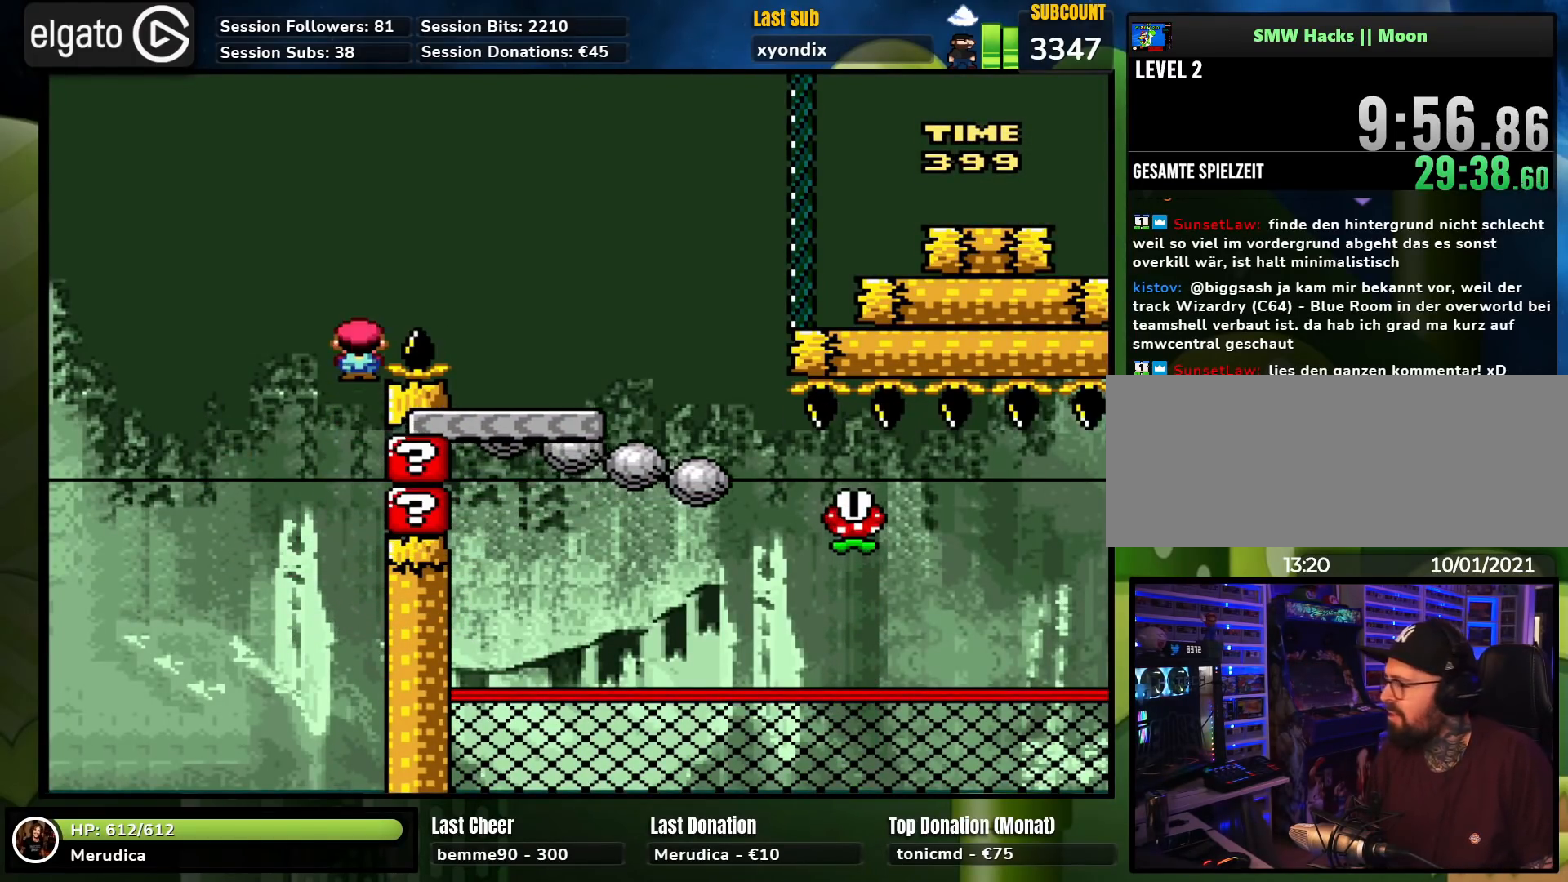
Gameplay with a controller (Nintendo layout); each line is a JSON object with the inputs held at the frame after it. "events" lists button and stick changes between this image and that frame as [ms after this image, input, new state], when the widget could be followed in between. Not read: L1 L3 R1 R3.
{"buttons": ["DPAD_LEFT"], "events": [[50, "DPAD_RIGHT", "down"], [300, "X", "up"], [317, "A", "up"], [367, "DPAD_RIGHT", "up"], [483, "DPAD_LEFT", "down"]]}
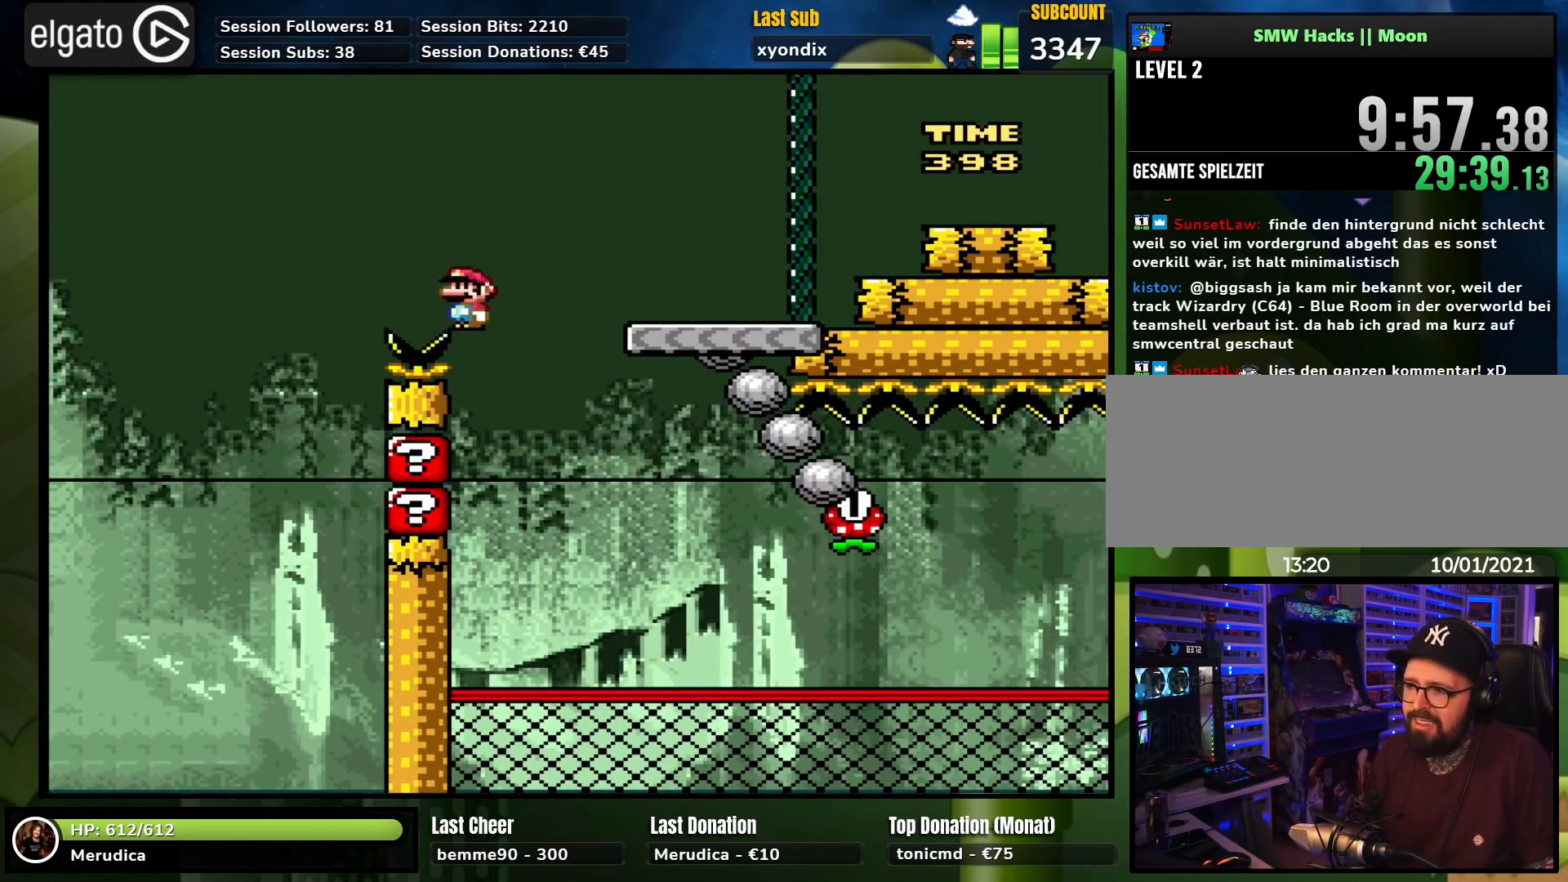
{"buttons": [], "events": [[117, "DPAD_LEFT", "up"]]}
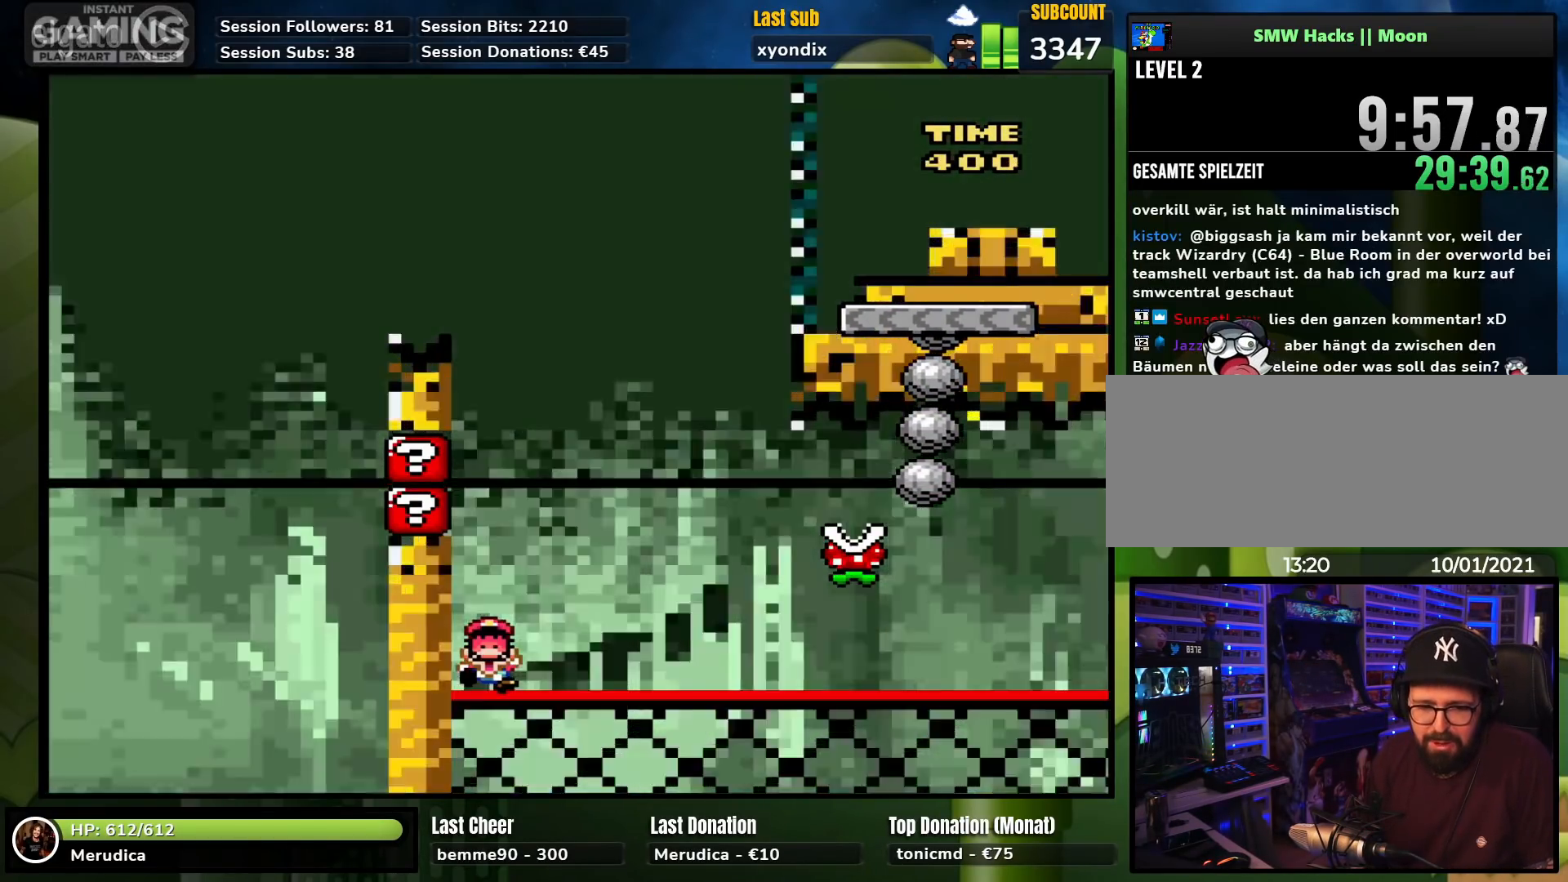
{"buttons": ["A"], "events": [[83, "A", "down"], [217, "A", "up"], [283, "A", "down"], [383, "A", "up"], [467, "A", "down"]]}
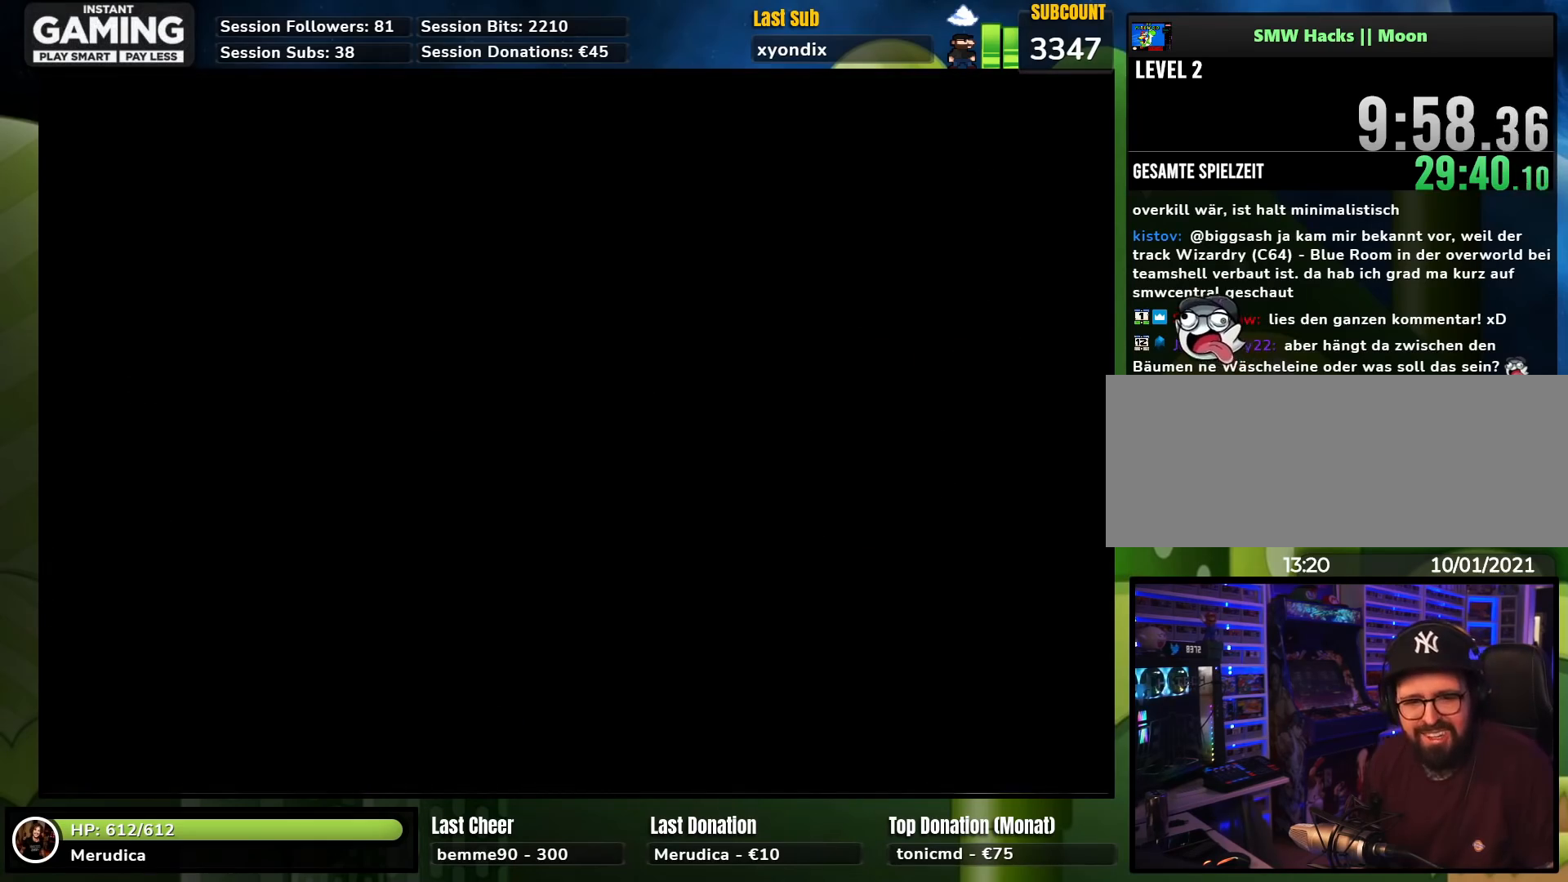
{"buttons": [], "events": [[100, "A", "up"], [167, "A", "down"], [333, "A", "up"], [383, "A", "down"], [467, "A", "up"]]}
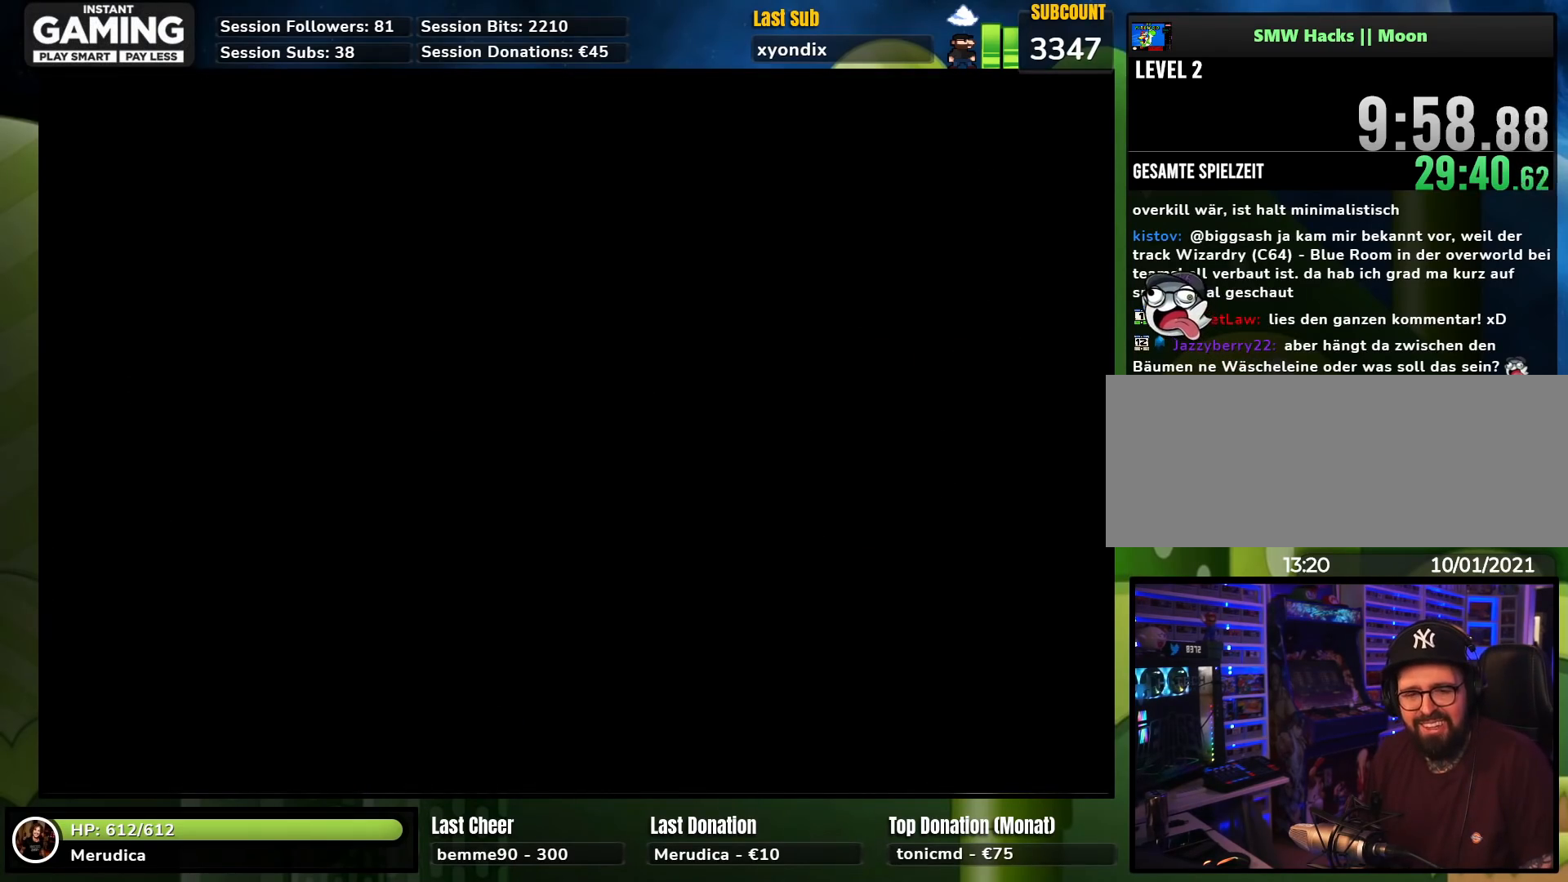
{"buttons": ["X"], "events": [[167, "X", "down"], [317, "X", "up"], [367, "X", "down"]]}
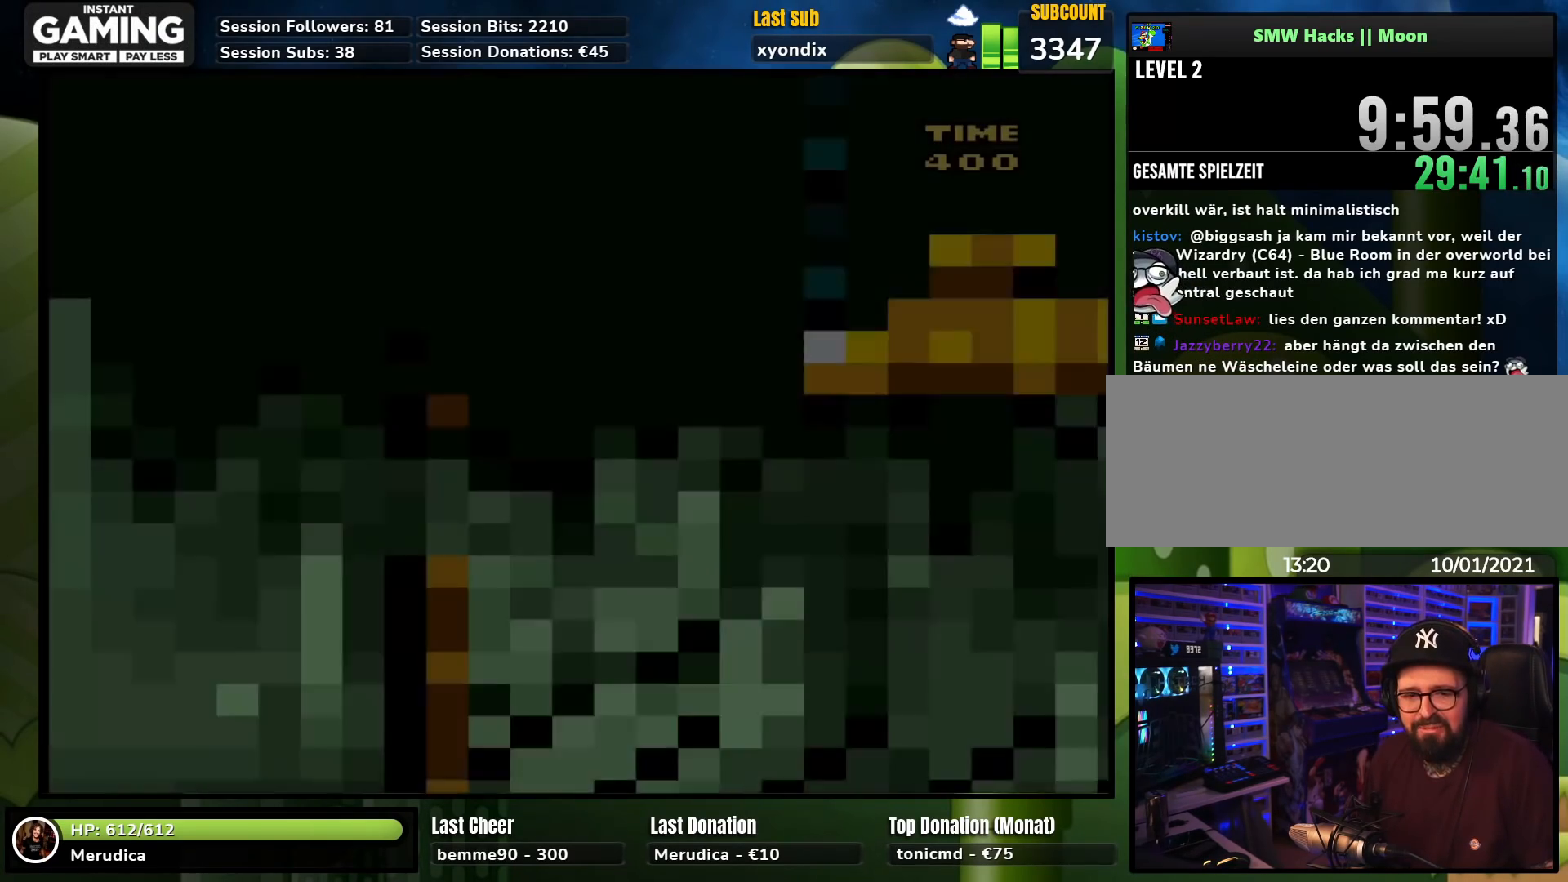
{"buttons": ["X", "DPAD_RIGHT"], "events": [[217, "DPAD_RIGHT", "down"]]}
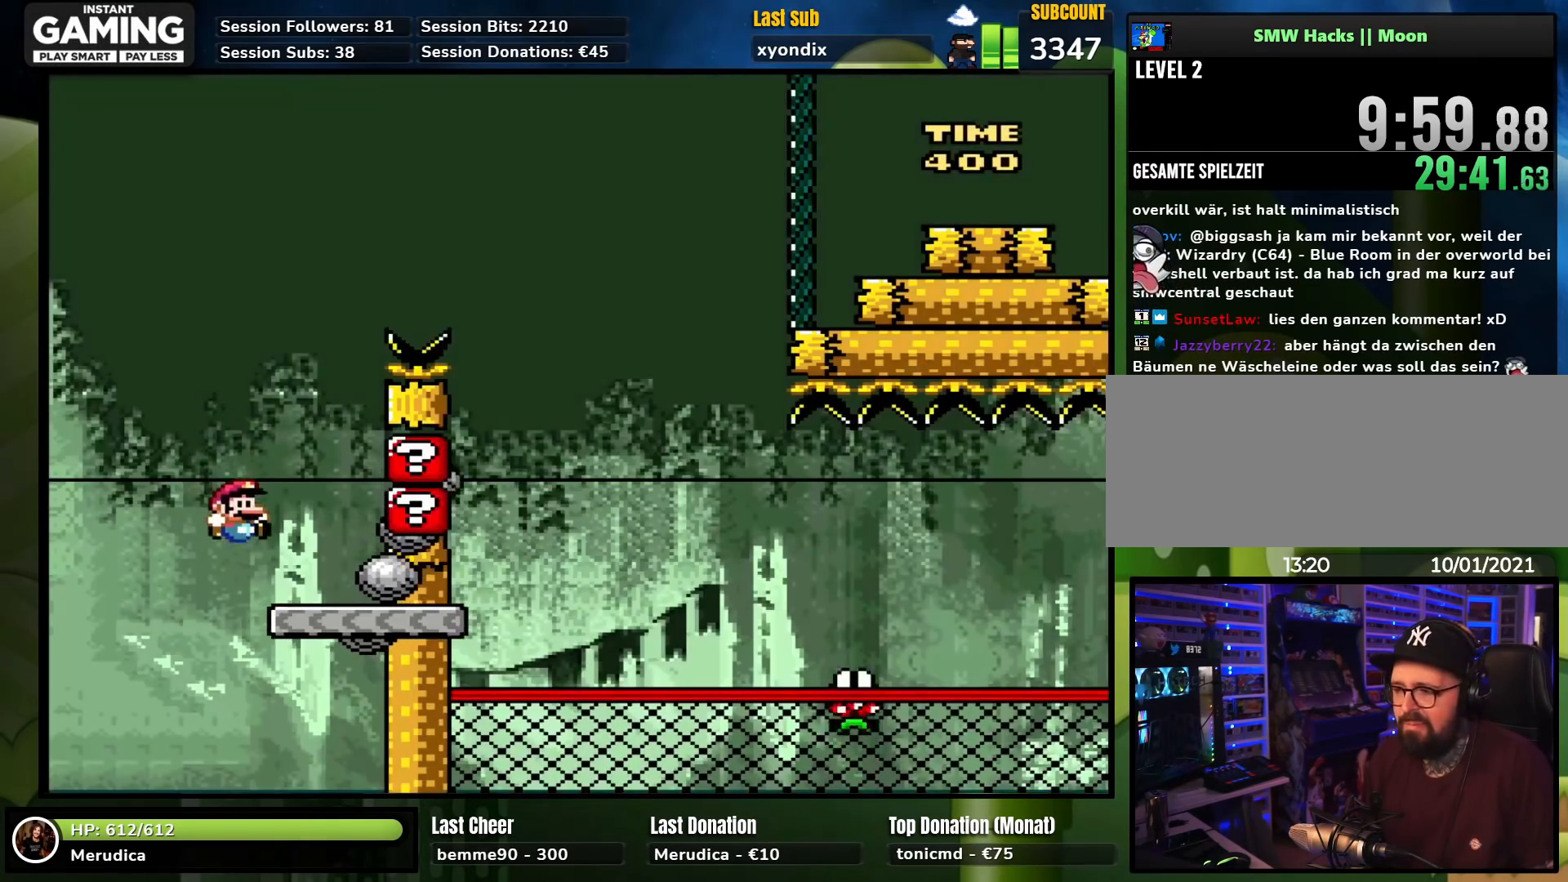
{"buttons": ["Y", "DPAD_LEFT"], "events": [[317, "DPAD_RIGHT", "up"], [383, "DPAD_LEFT", "down"], [467, "X", "up"], [483, "Y", "down"]]}
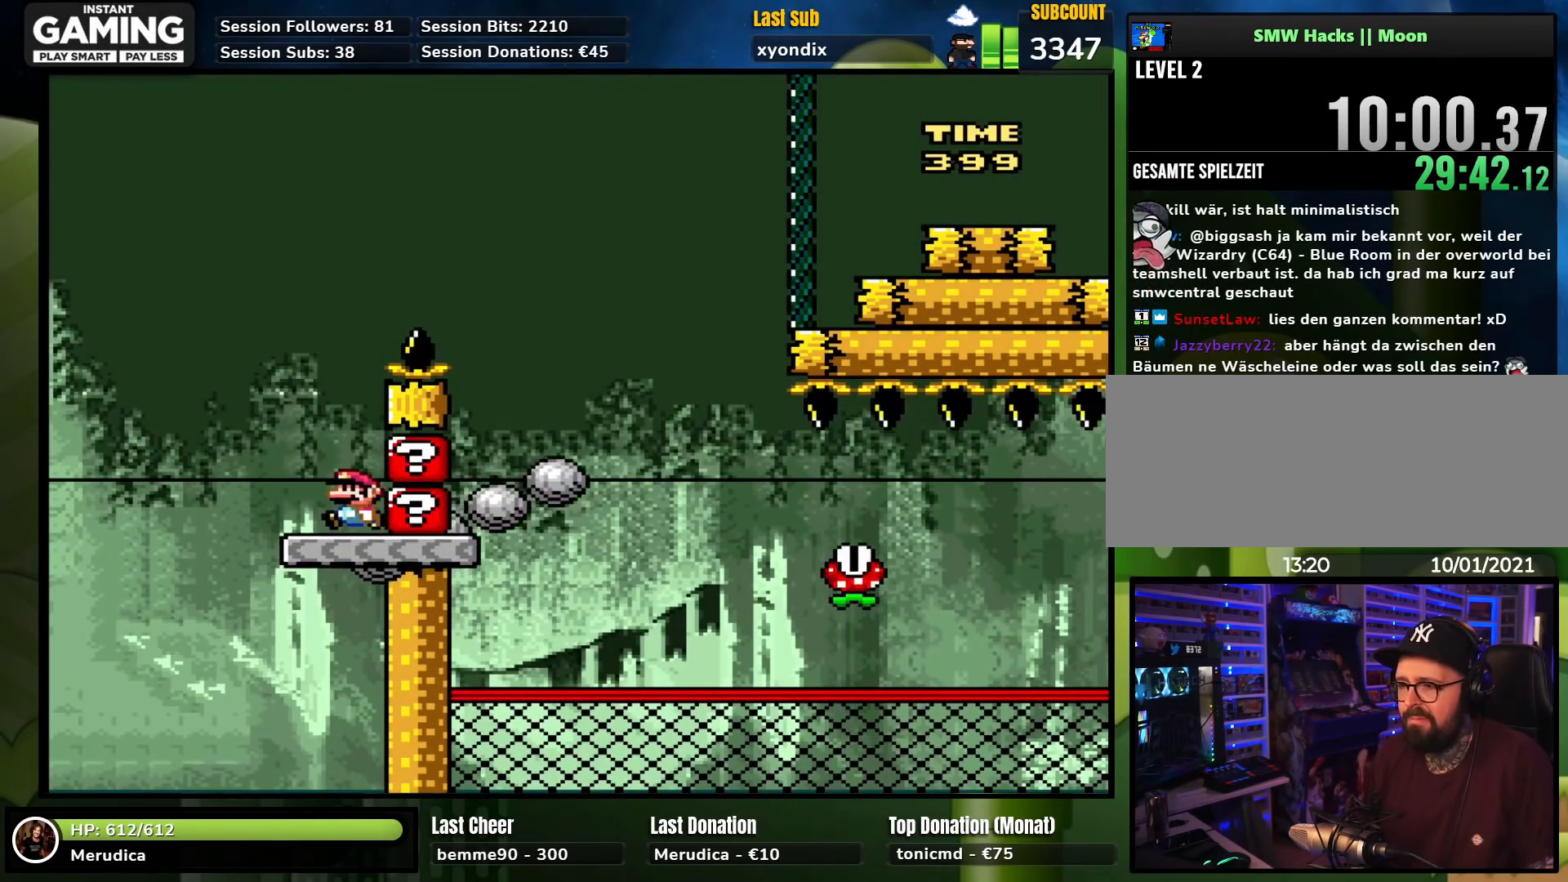
{"buttons": ["B", "Y", "DPAD_RIGHT"], "events": [[150, "DPAD_LEFT", "up"], [150, "DPAD_RIGHT", "down"], [167, "B", "down"]]}
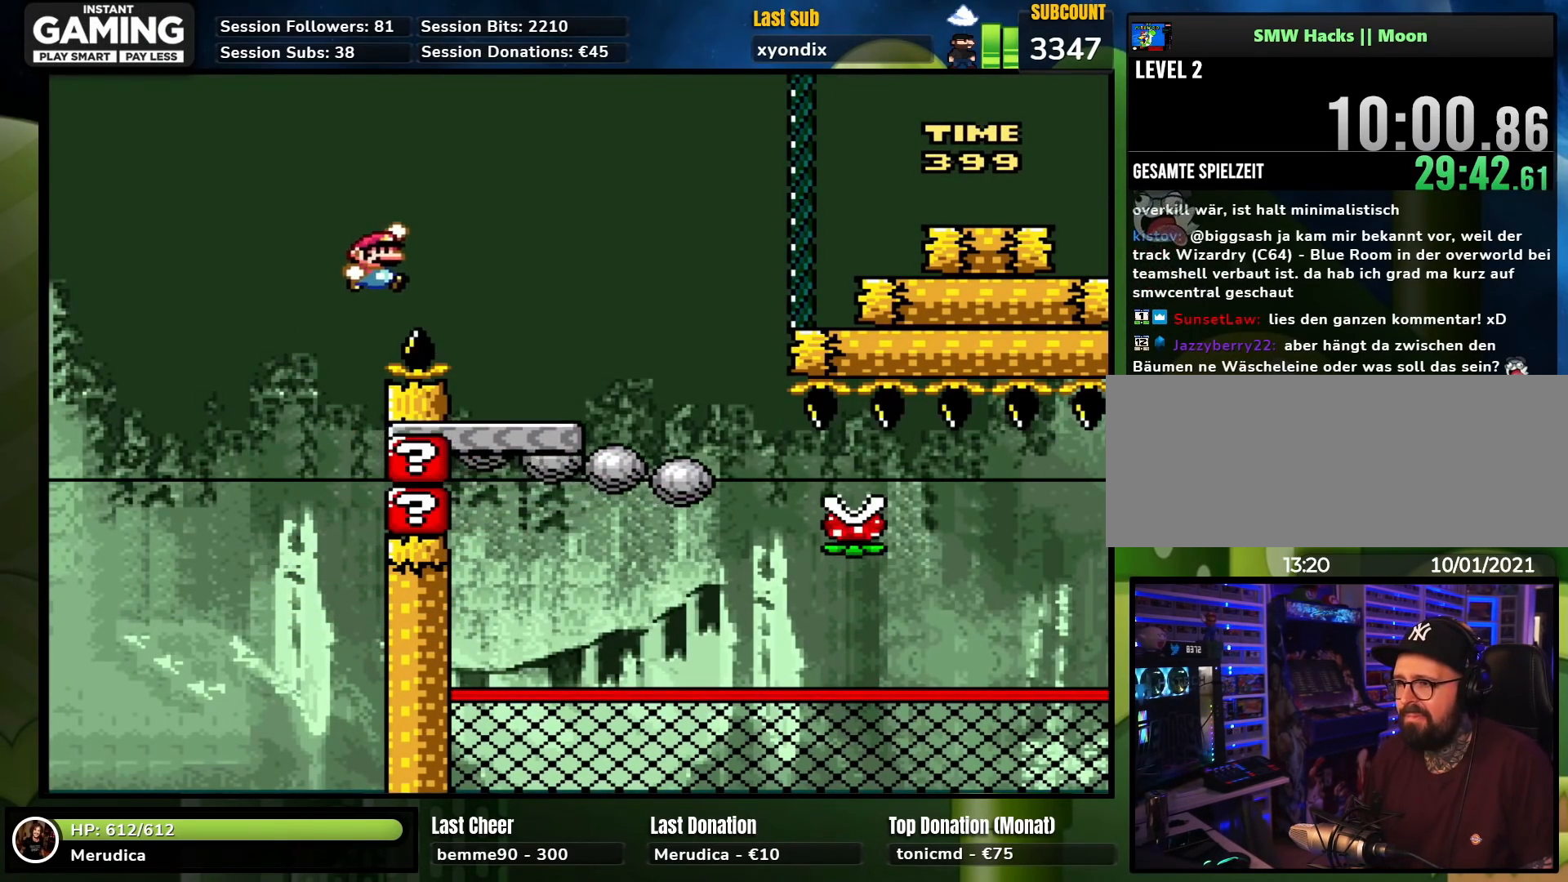
{"buttons": ["X"], "events": [[133, "B", "up"], [233, "Y", "up"], [250, "X", "down"], [300, "DPAD_RIGHT", "up"]]}
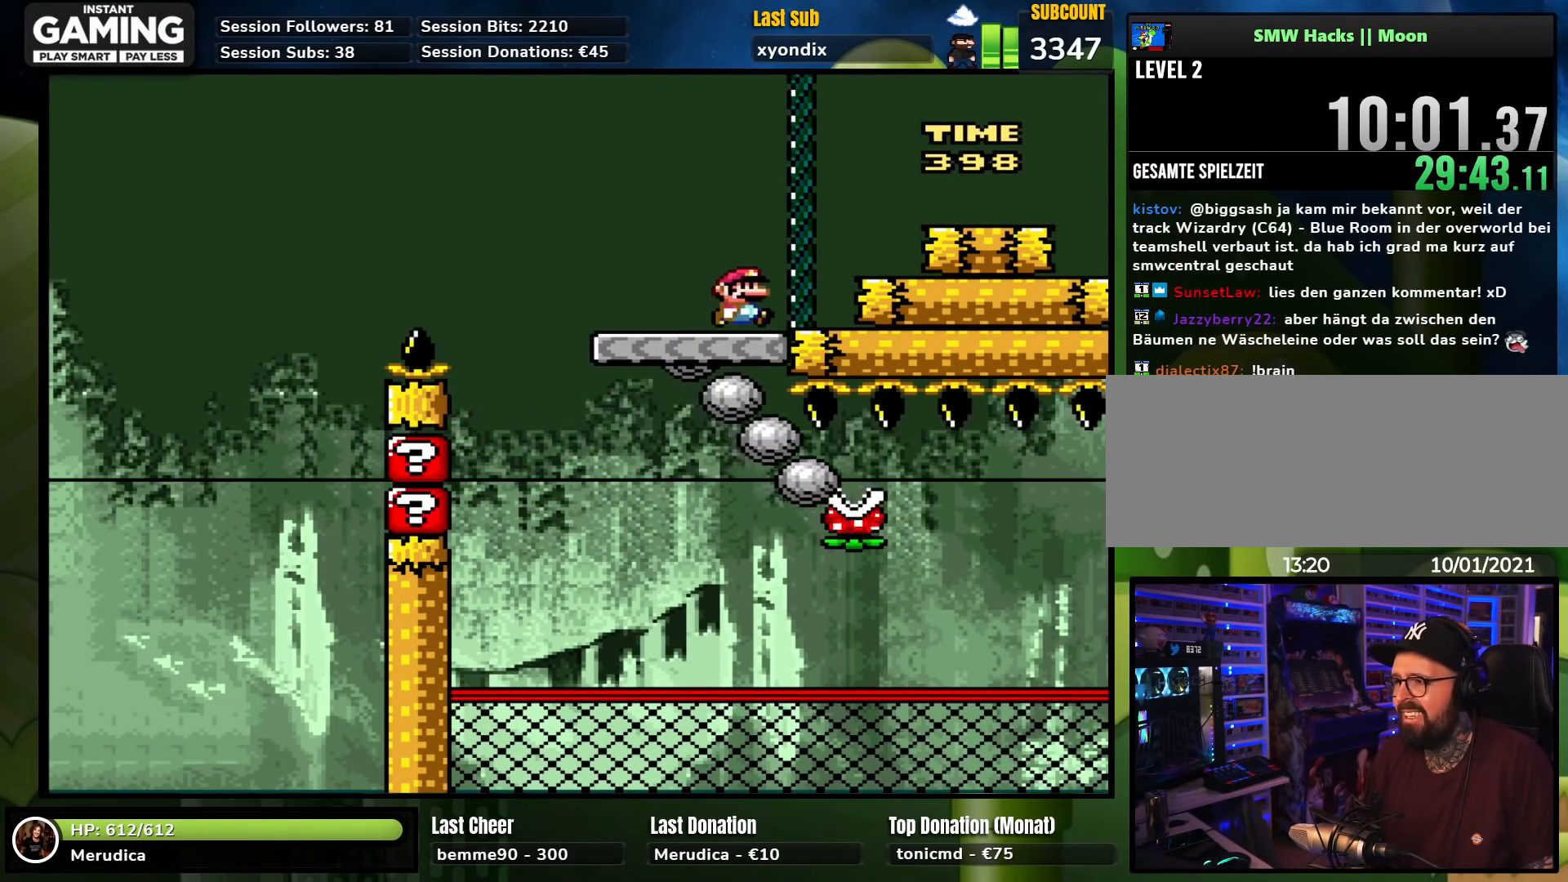
{"buttons": ["A", "X", "DPAD_LEFT"], "events": [[50, "DPAD_LEFT", "down"], [300, "A", "down"]]}
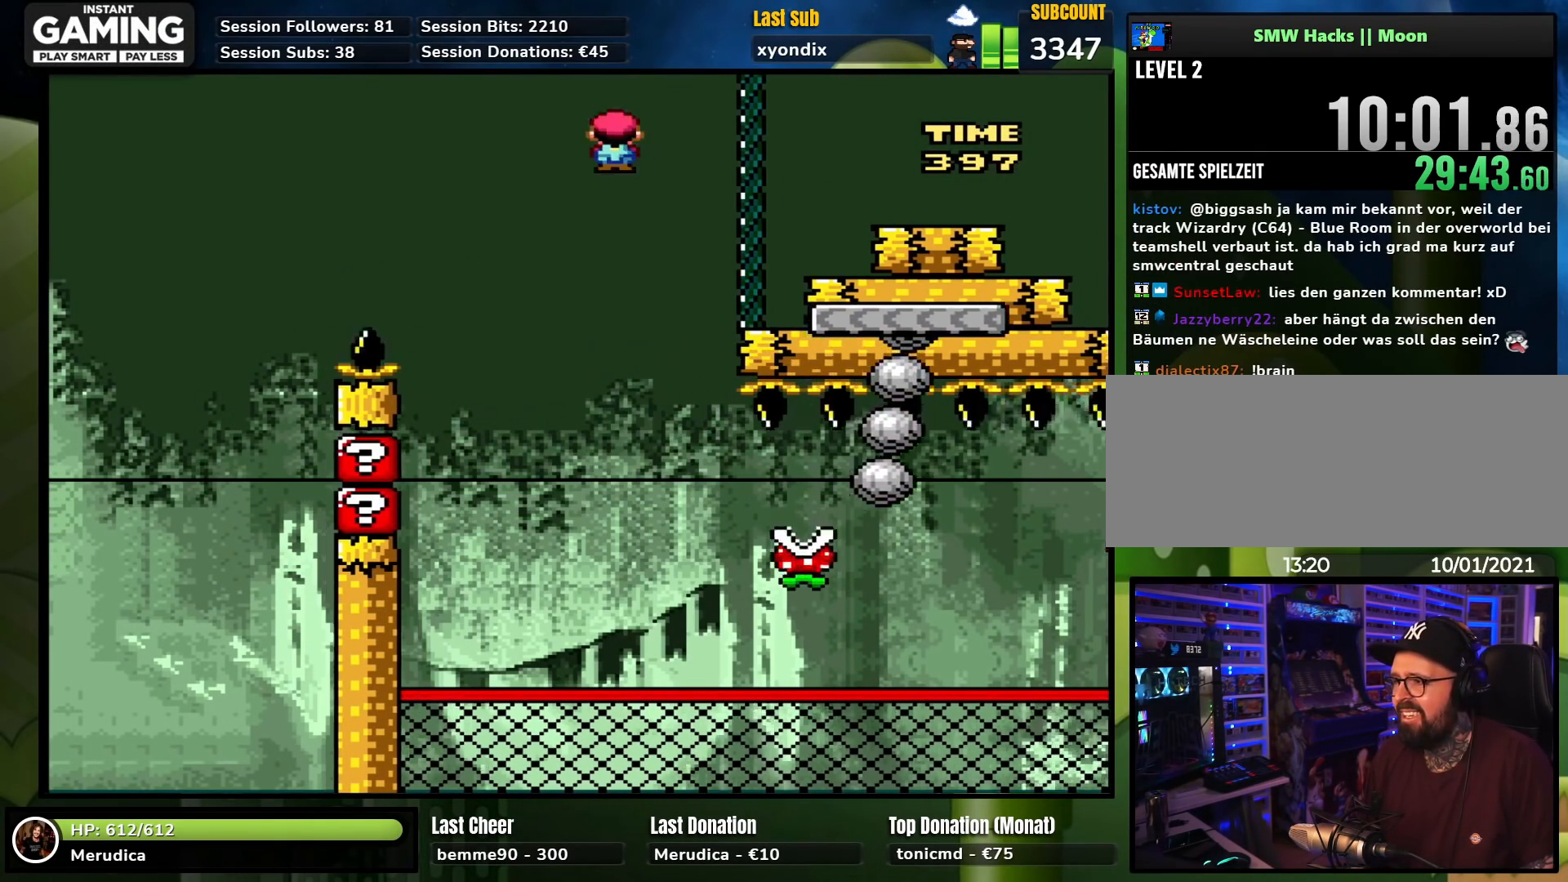
{"buttons": ["X", "DPAD_RIGHT"], "events": [[83, "DPAD_LEFT", "up"], [183, "DPAD_RIGHT", "down"], [417, "A", "up"]]}
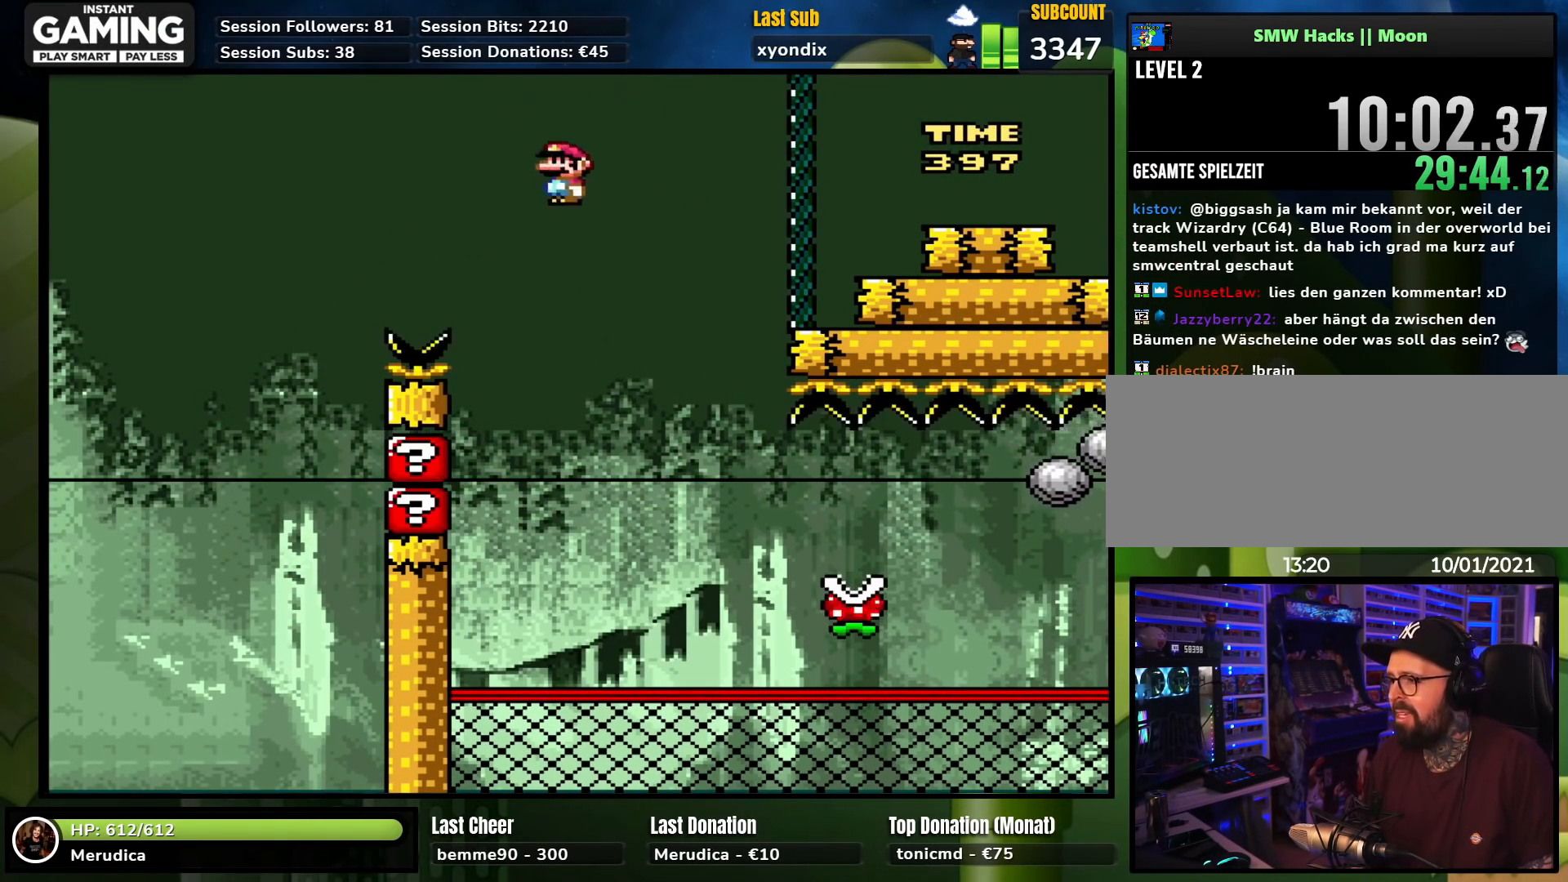
{"buttons": ["X", "DPAD_RIGHT"], "events": []}
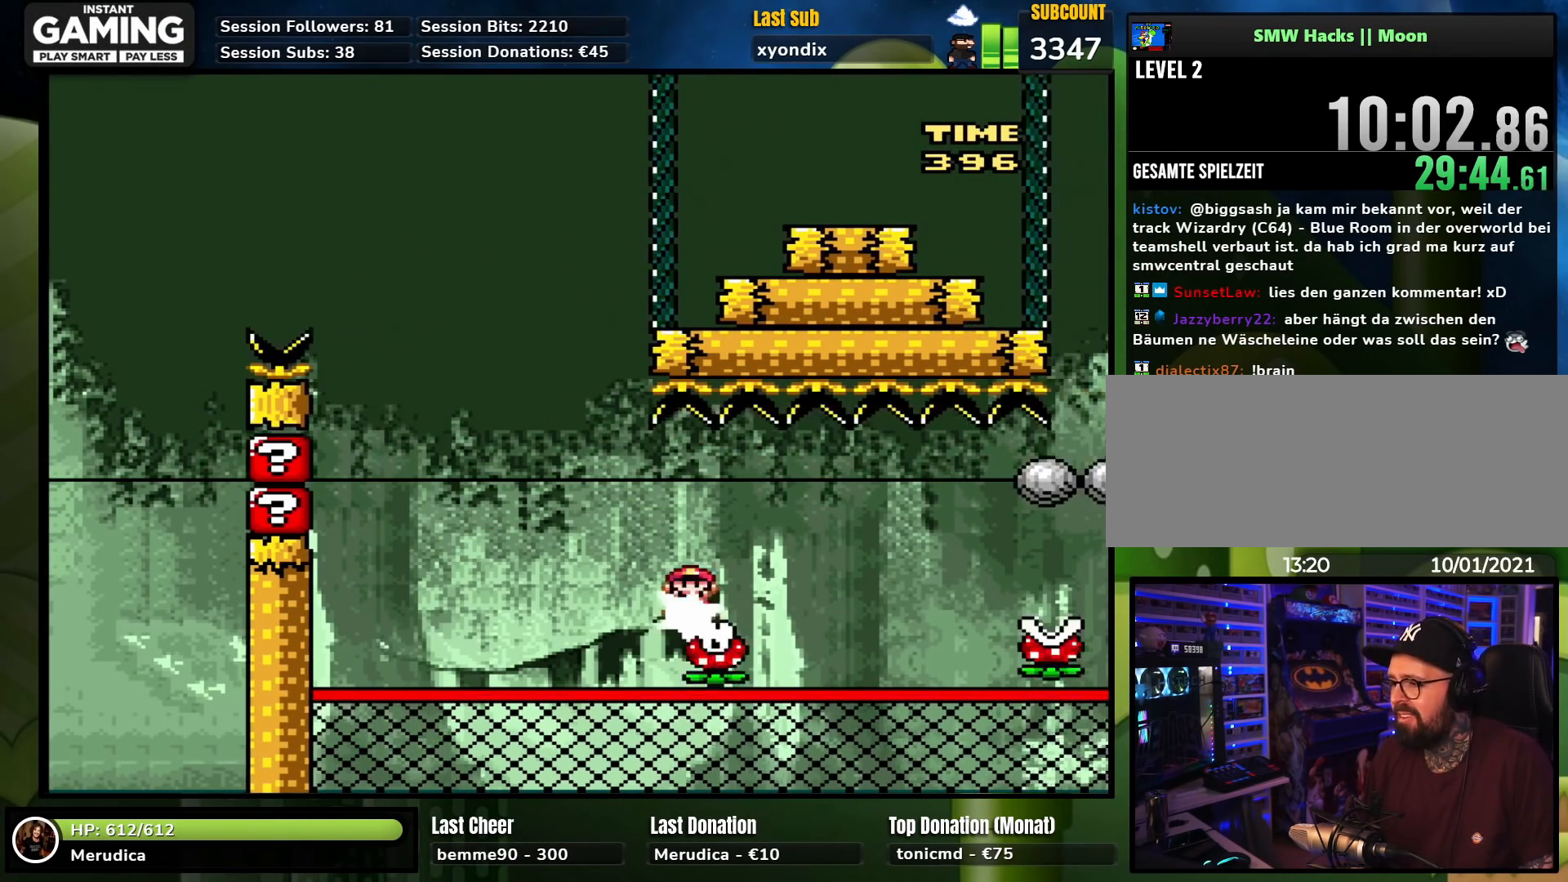
{"buttons": ["A", "X", "DPAD_RIGHT"], "events": [[33, "A", "down"], [217, "X", "up"], [233, "X", "down"]]}
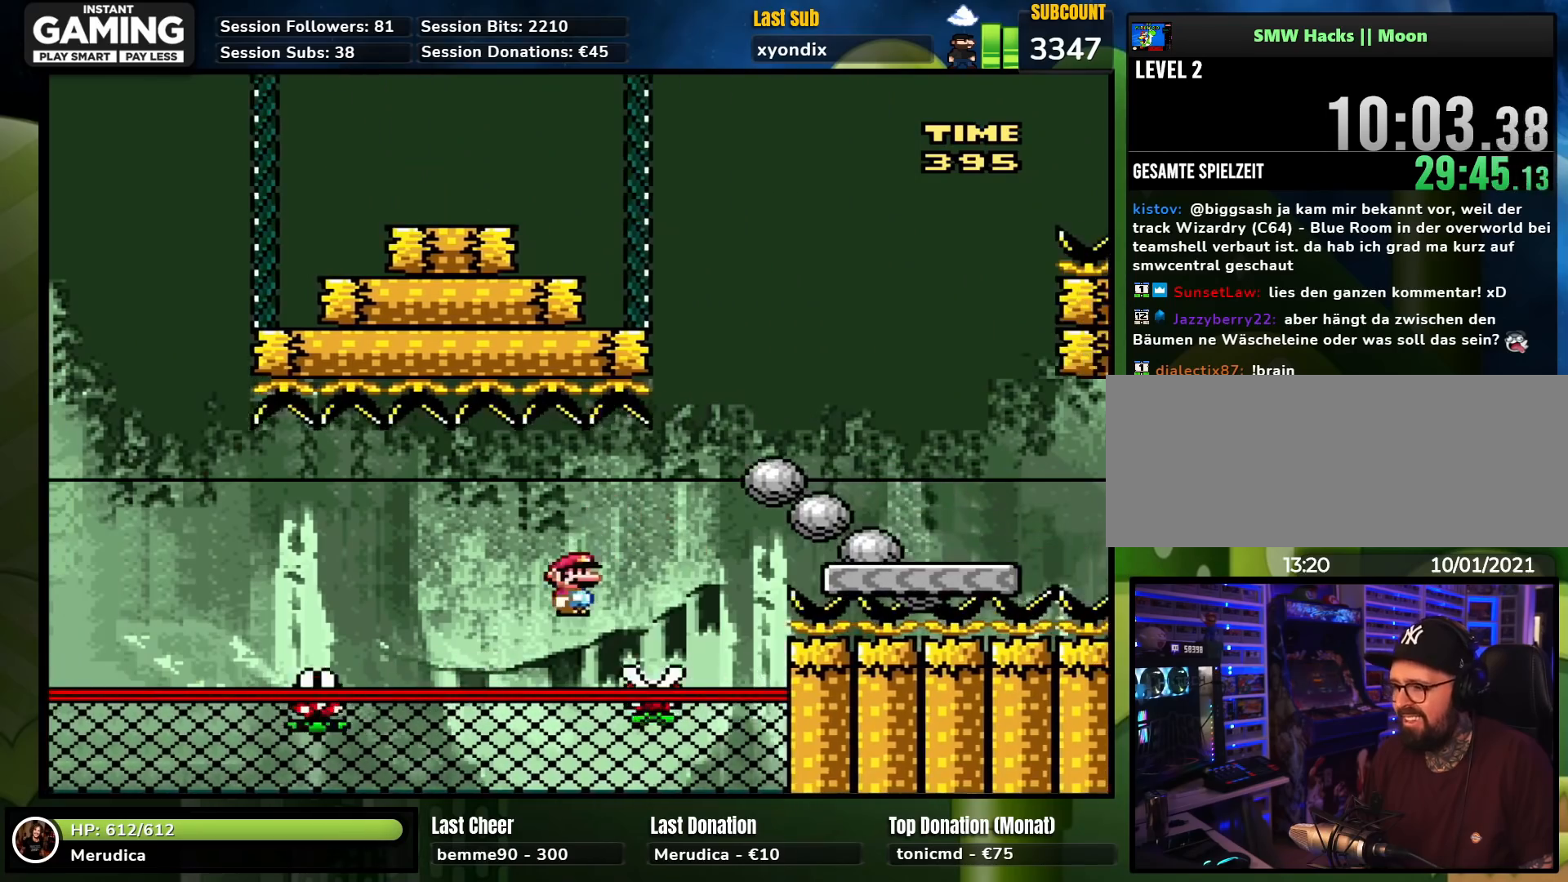
{"buttons": ["A", "X", "DPAD_RIGHT"], "events": []}
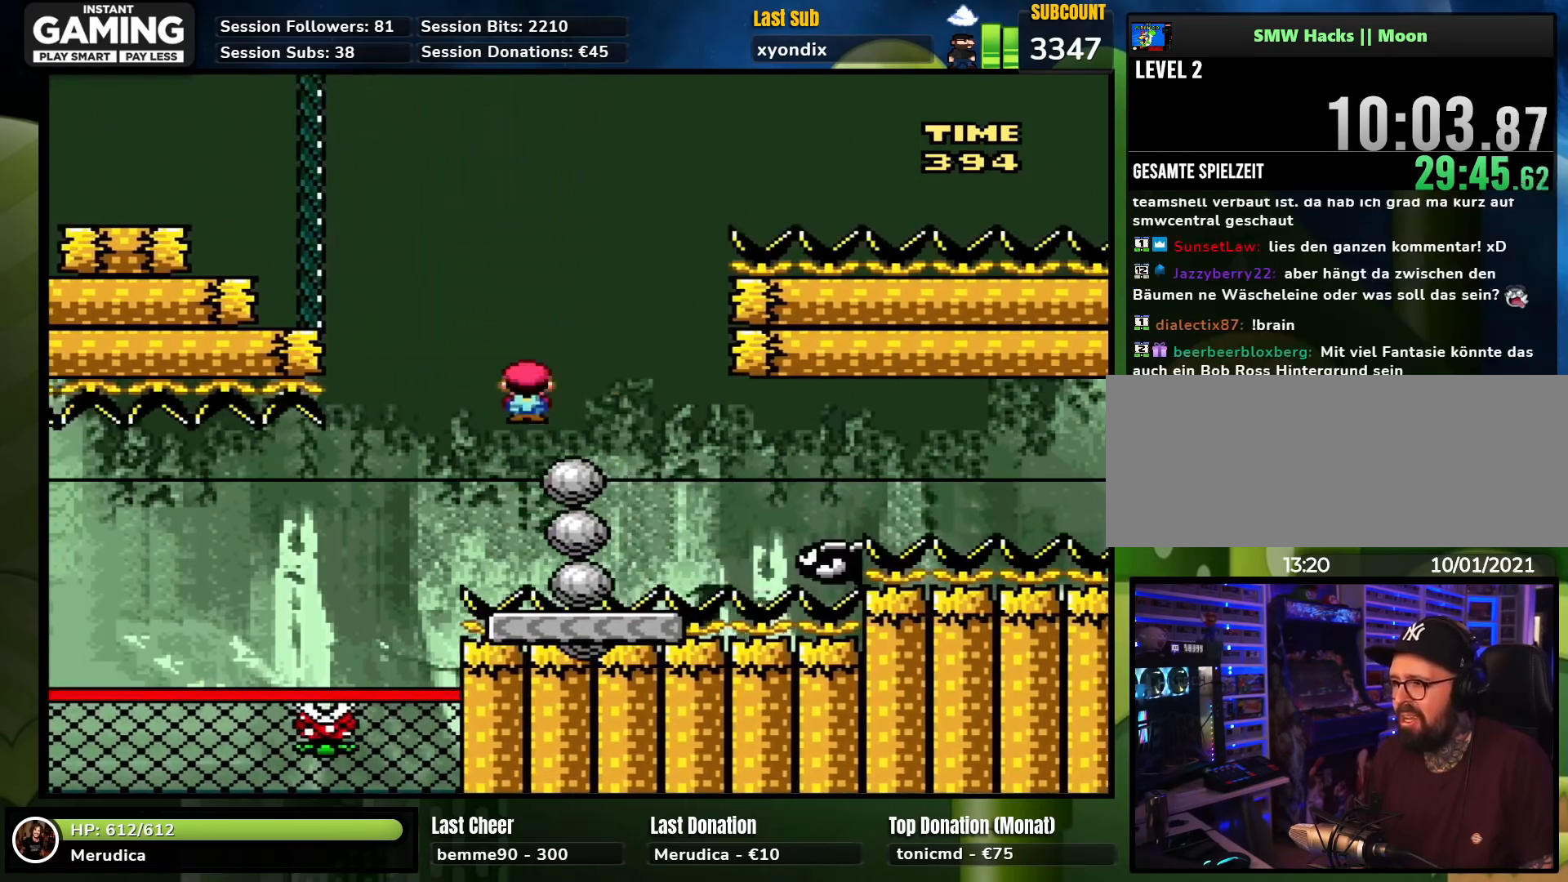
{"buttons": ["A", "X", "DPAD_RIGHT"], "events": [[133, "DPAD_DOWN", "down"], [133, "DPAD_RIGHT", "up"], [150, "DPAD_DOWN", "up"], [150, "DPAD_LEFT", "down"], [467, "DPAD_UP", "down"], [483, "DPAD_LEFT", "up"], [500, "DPAD_RIGHT", "down"], [500, "DPAD_UP", "up"]]}
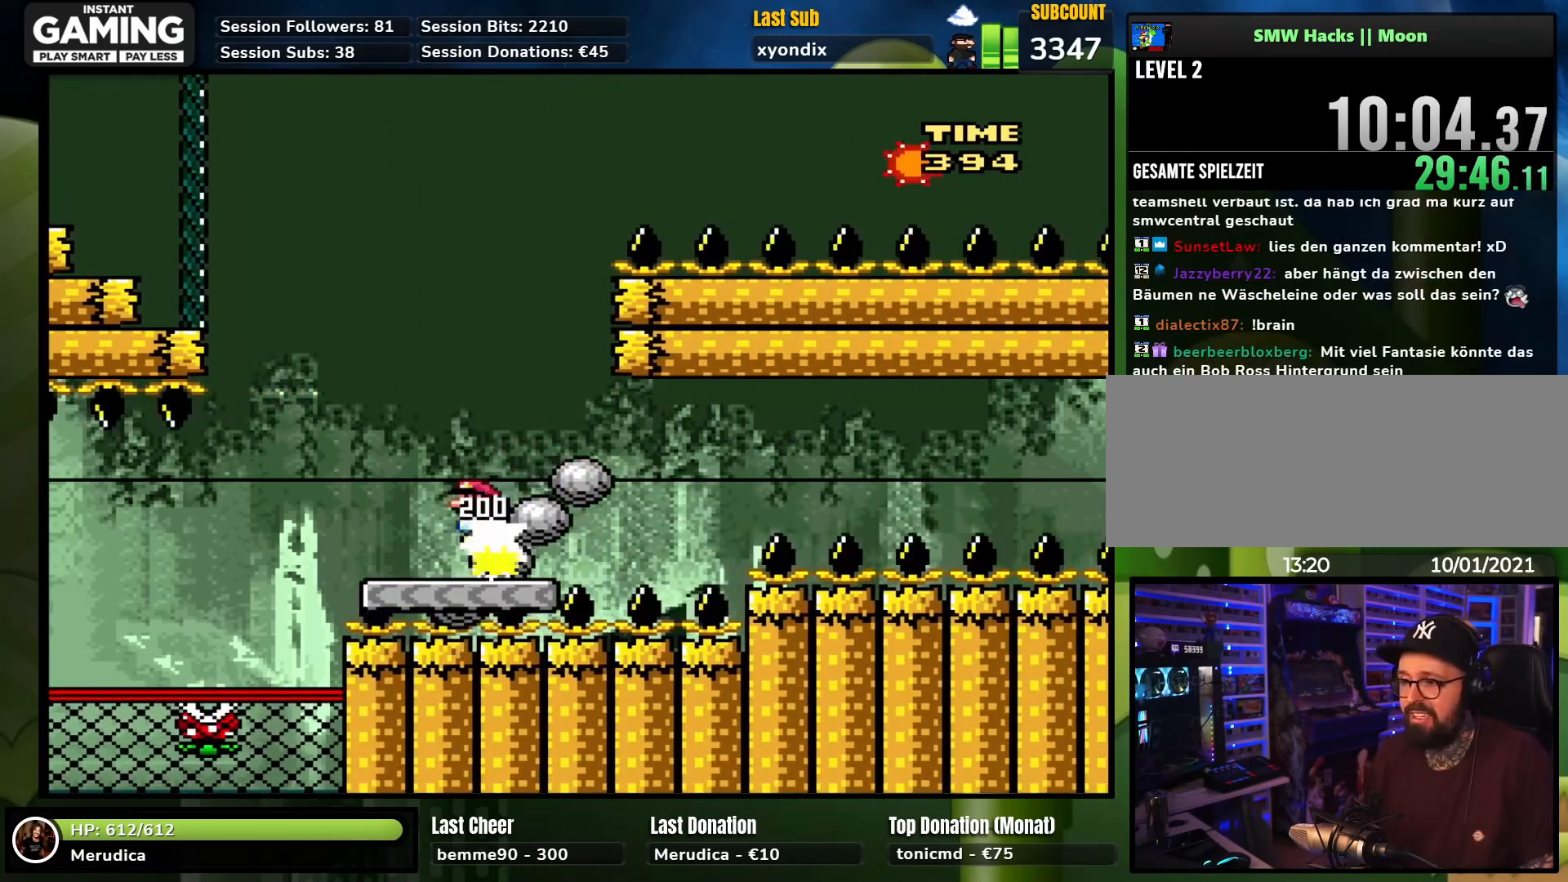
{"buttons": ["X"], "events": [[133, "DPAD_RIGHT", "up"], [350, "A", "up"]]}
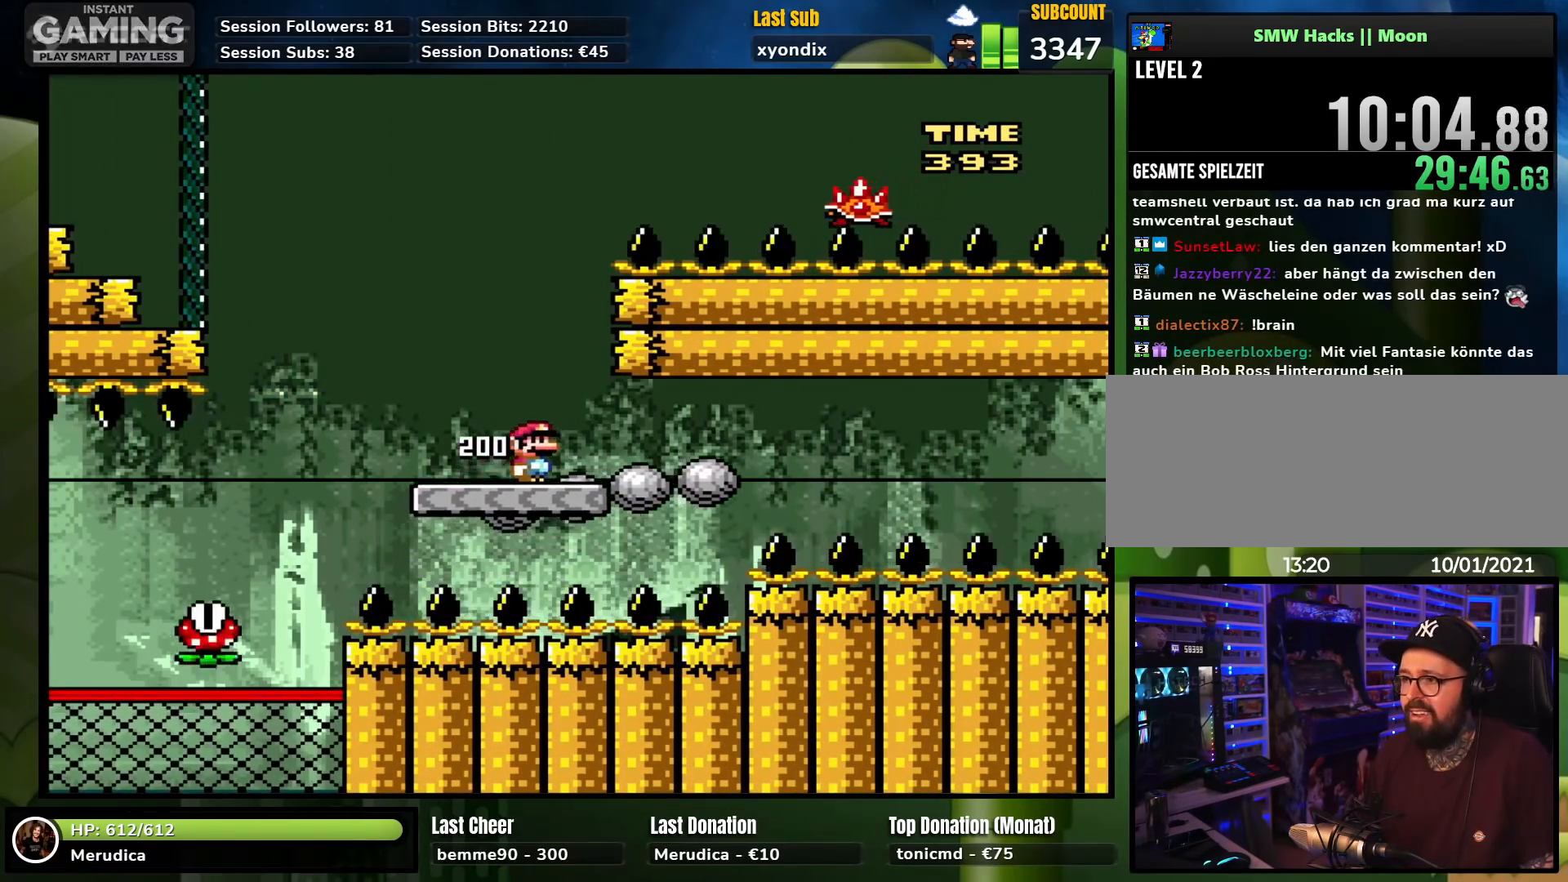
{"buttons": ["A", "X", "DPAD_RIGHT"], "events": [[67, "DPAD_LEFT", "down"], [100, "DPAD_UP", "down"], [433, "DPAD_UP", "up"], [450, "DPAD_UP", "down"], [467, "A", "down"], [467, "DPAD_LEFT", "up"], [483, "DPAD_RIGHT", "down"], [483, "DPAD_UP", "up"]]}
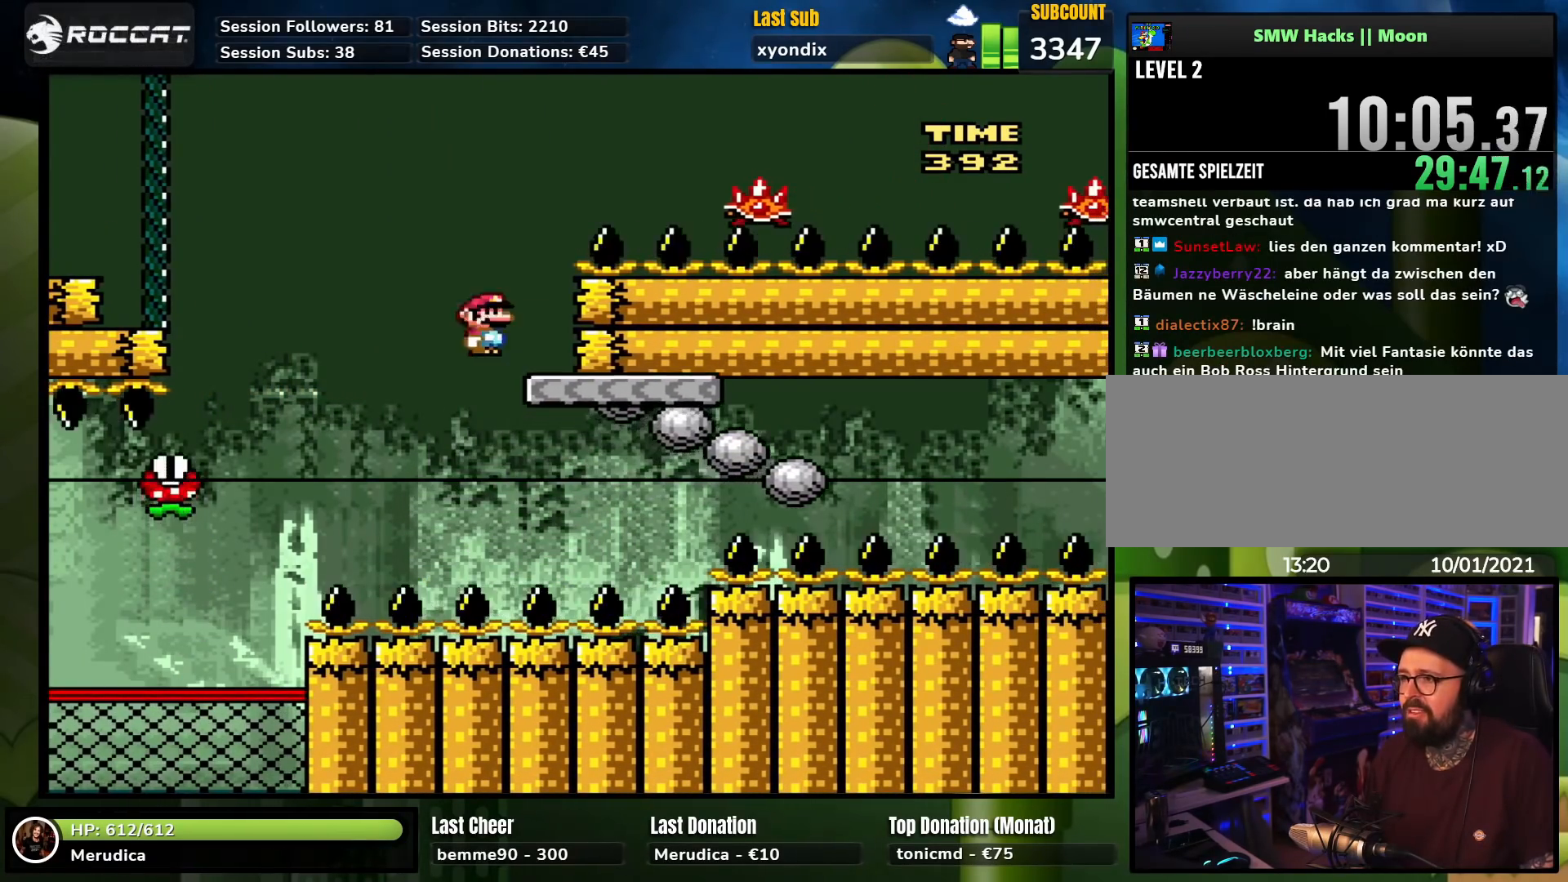
{"buttons": ["A", "X", "DPAD_RIGHT"], "events": [[83, "X", "up"], [100, "X", "down"]]}
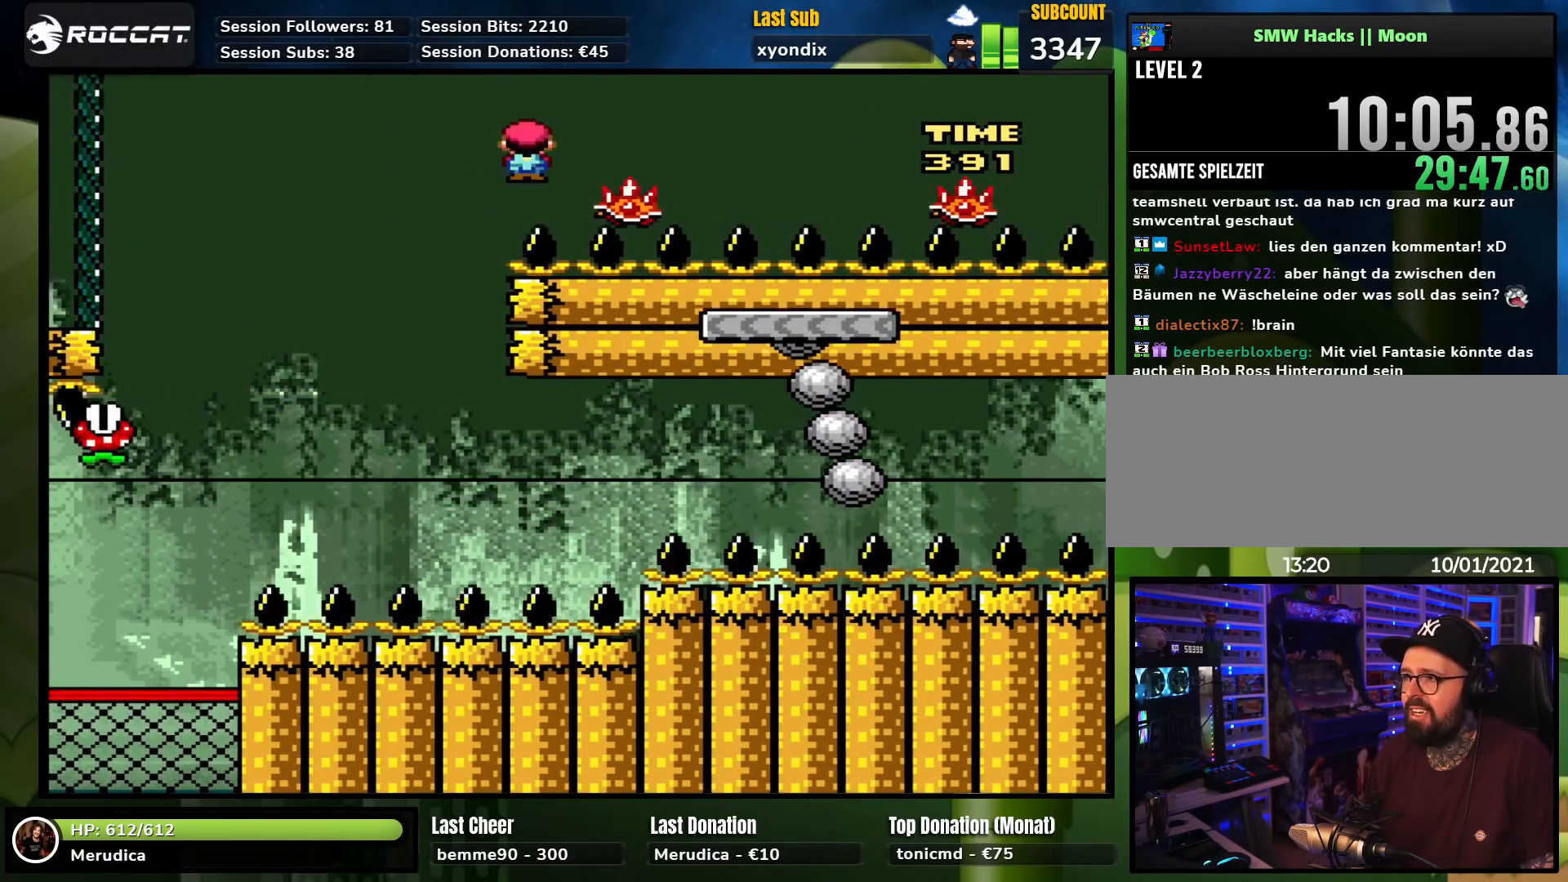
{"buttons": ["X", "DPAD_UP", "DPAD_LEFT"], "events": [[217, "A", "up"], [417, "DPAD_RIGHT", "up"], [433, "DPAD_LEFT", "down"], [450, "DPAD_UP", "down"]]}
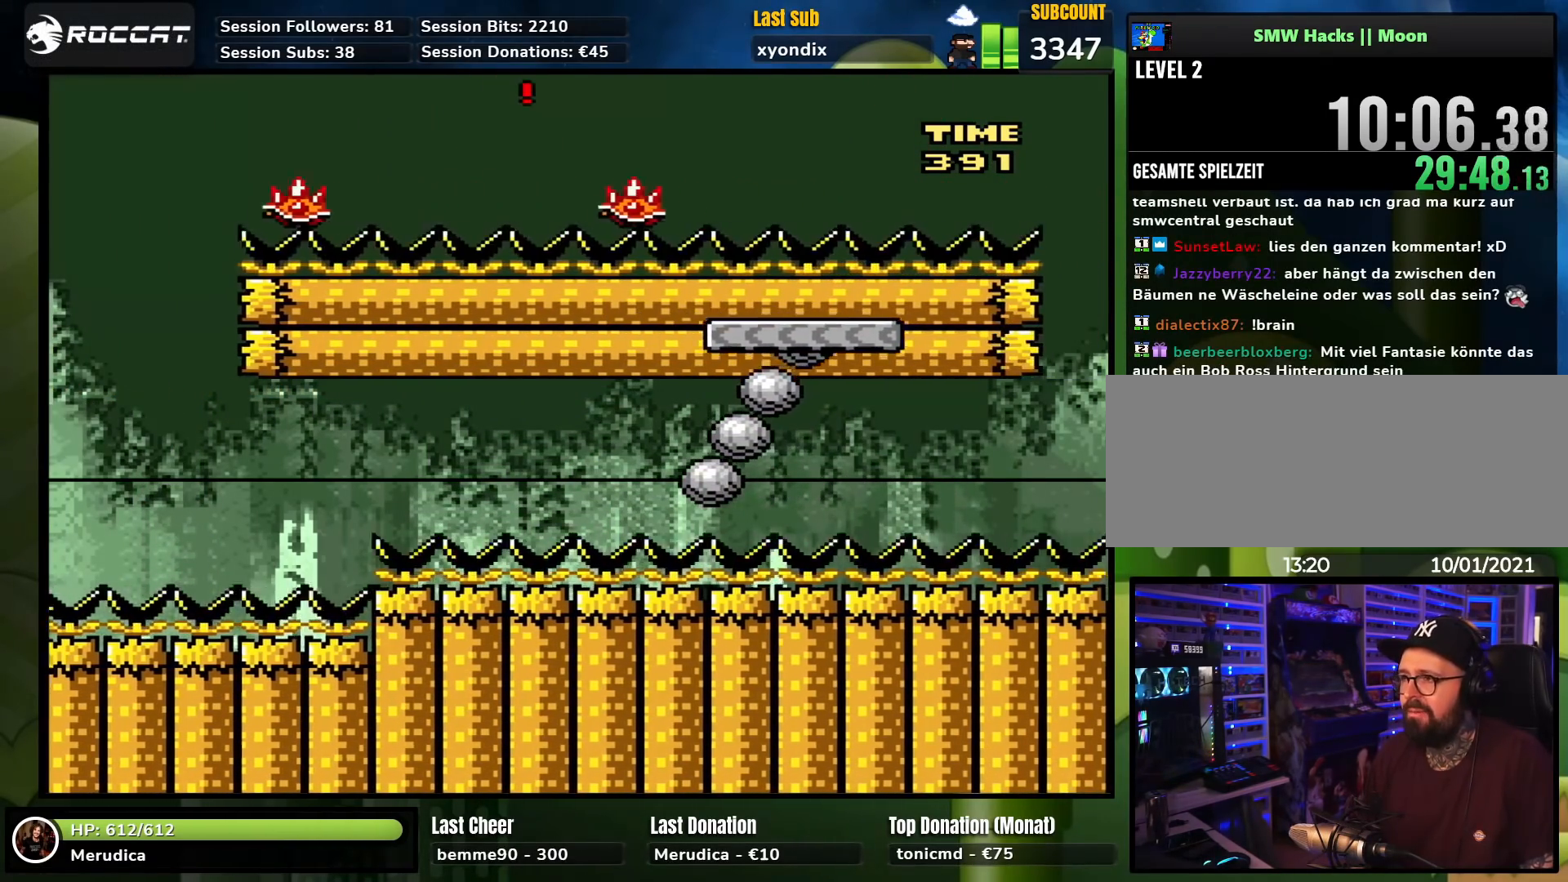
{"buttons": ["A", "X", "DPAD_RIGHT"], "events": [[17, "DPAD_LEFT", "up"], [17, "DPAD_RIGHT", "down"], [17, "DPAD_UP", "up"], [67, "A", "down"]]}
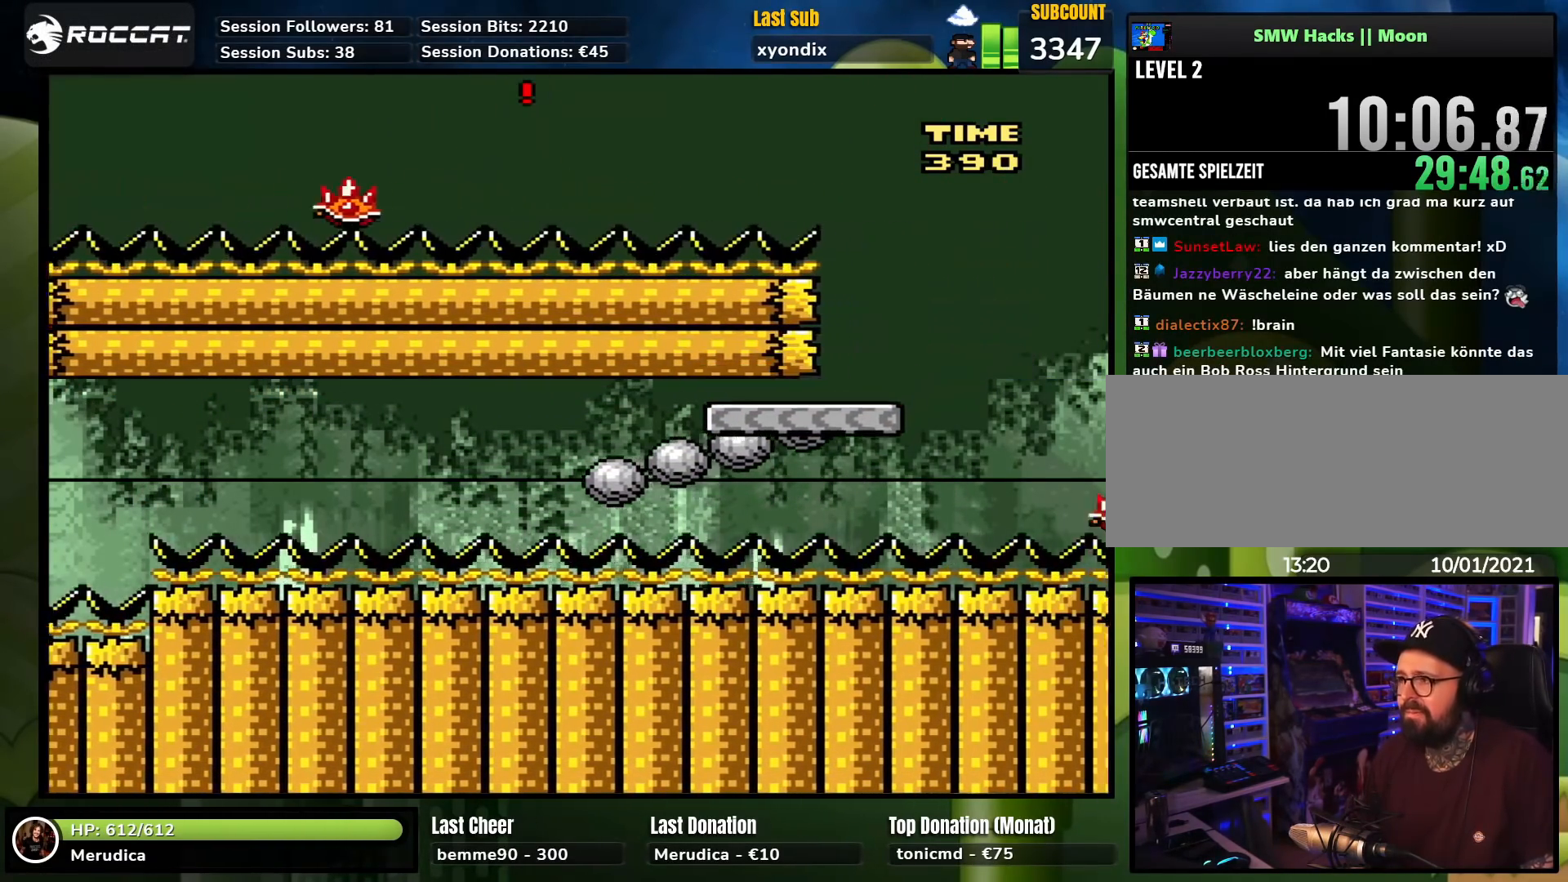
{"buttons": ["A", "X", "DPAD_RIGHT"], "events": []}
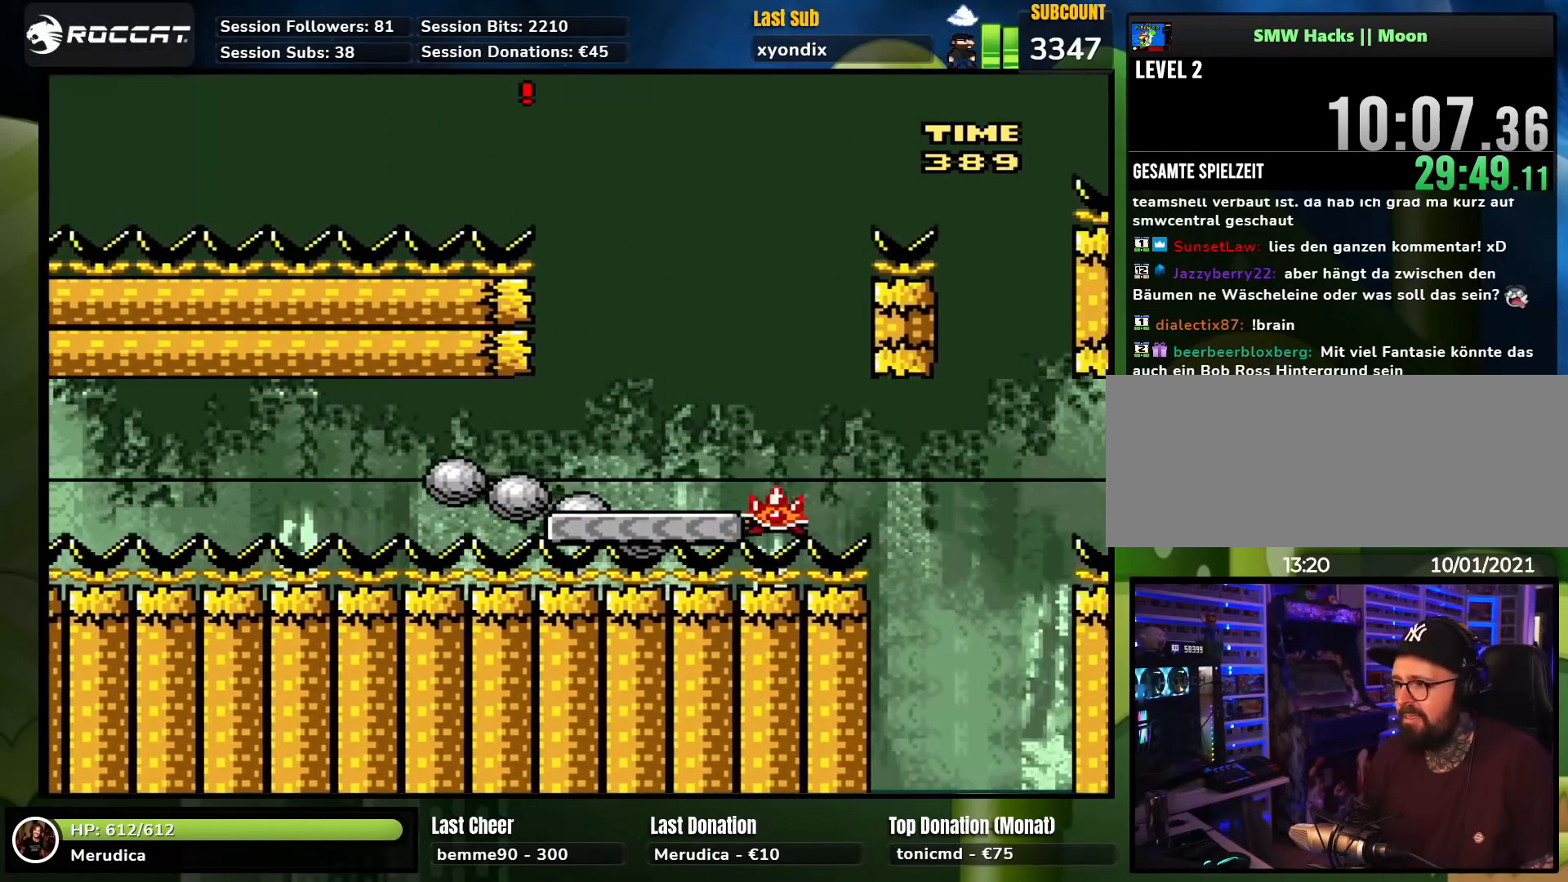
{"buttons": ["A", "X"], "events": [[250, "DPAD_RIGHT", "up"], [267, "DPAD_LEFT", "down"], [417, "DPAD_LEFT", "up"]]}
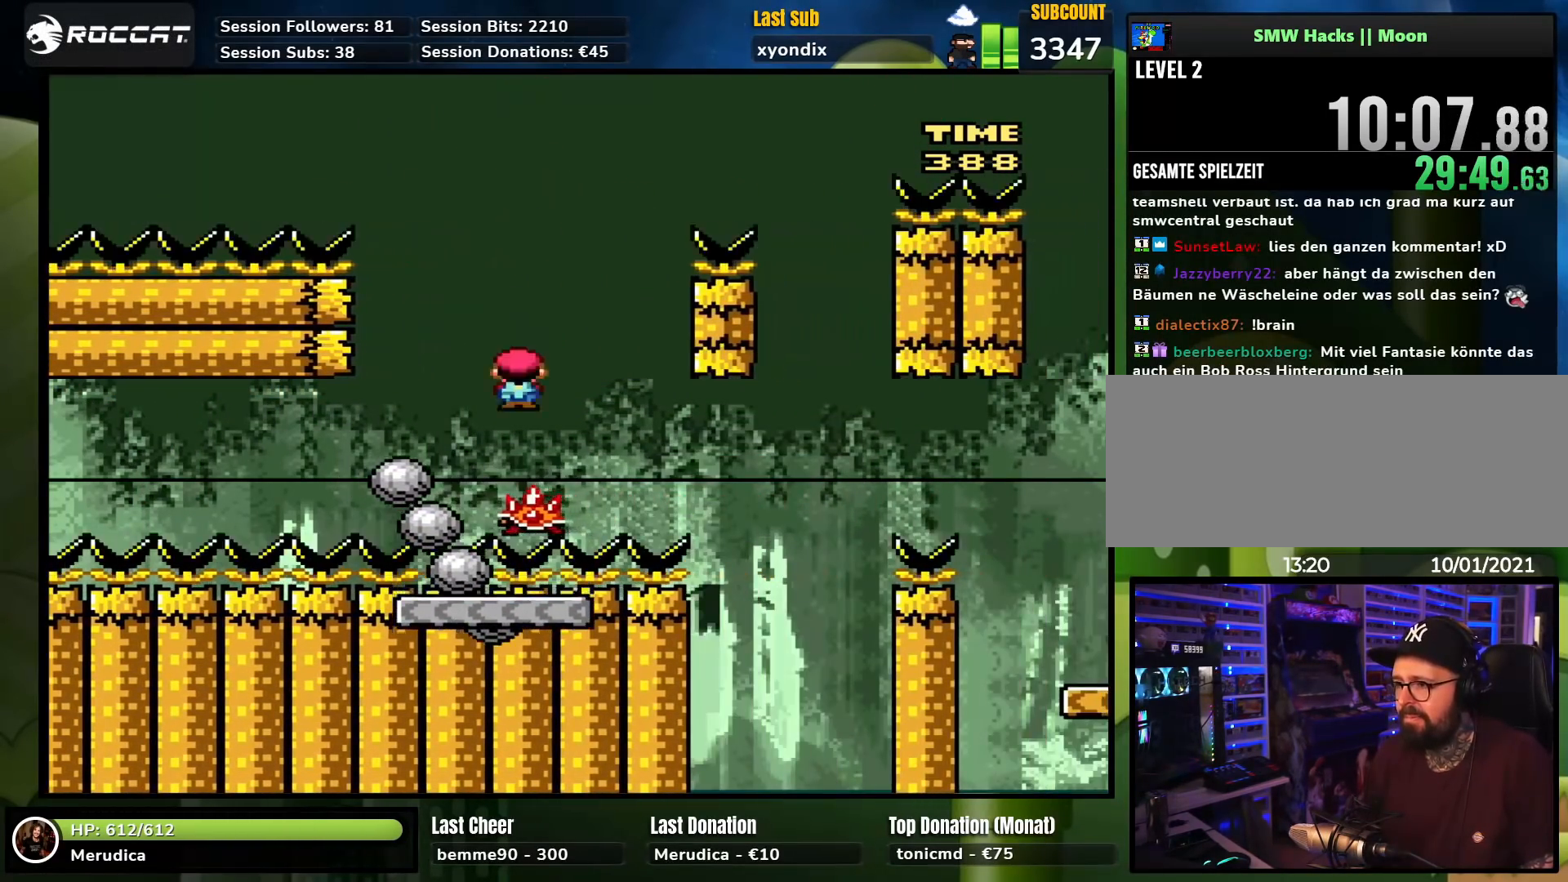
{"buttons": ["X"], "events": [[167, "A", "up"], [317, "DPAD_LEFT", "down"], [417, "DPAD_LEFT", "up"]]}
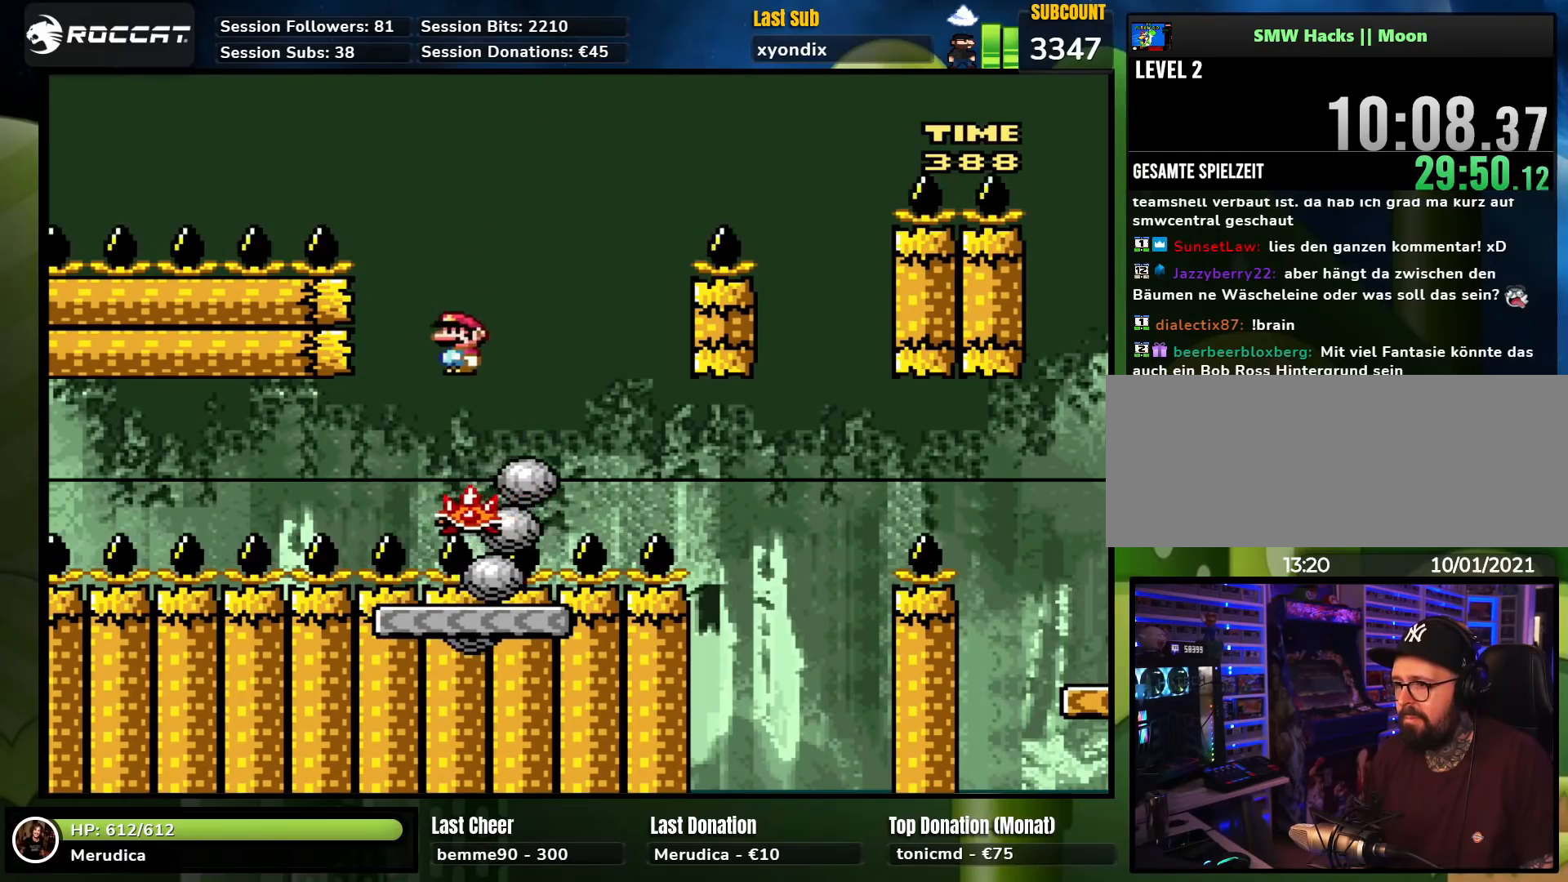
{"buttons": ["A", "X", "DPAD_LEFT"], "events": [[50, "A", "down"], [133, "DPAD_RIGHT", "down"], [433, "DPAD_RIGHT", "up"], [467, "DPAD_LEFT", "down"]]}
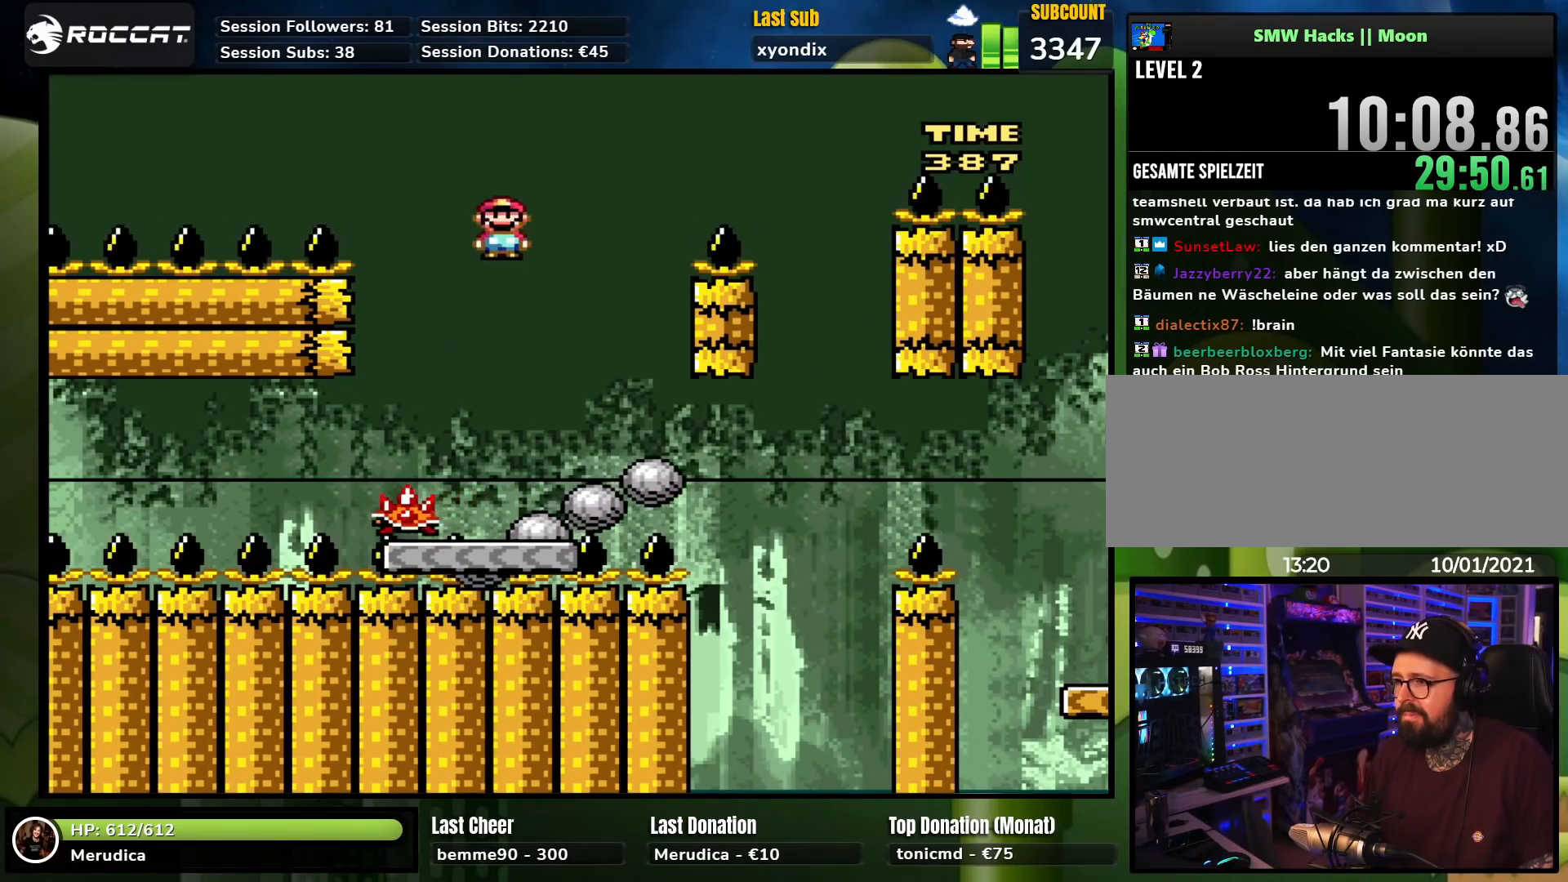
{"buttons": ["Y", "DPAD_UP", "DPAD_LEFT"], "events": [[83, "DPAD_UP", "down"], [100, "DPAD_LEFT", "up"], [117, "DPAD_RIGHT", "down"], [117, "DPAD_UP", "up"], [267, "A", "up"], [317, "Y", "down"], [350, "X", "up"], [433, "DPAD_RIGHT", "up"], [450, "DPAD_LEFT", "down"], [500, "DPAD_UP", "down"]]}
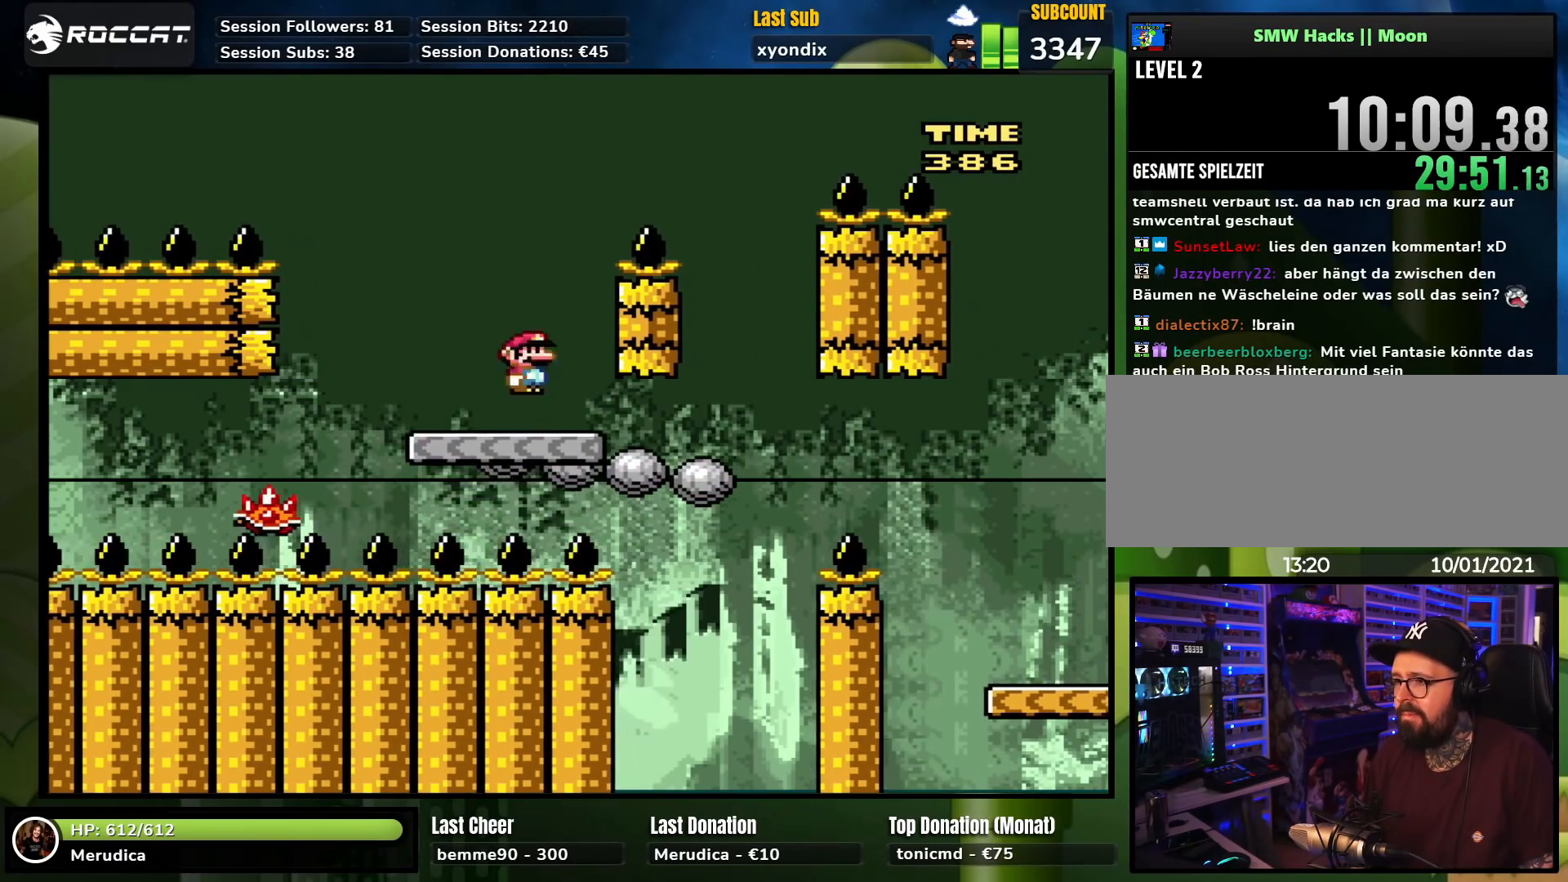
{"buttons": ["B", "Y", "DPAD_RIGHT"], "events": [[50, "DPAD_UP", "up"], [117, "DPAD_UP", "down"], [167, "B", "down"], [183, "DPAD_LEFT", "up"], [183, "DPAD_RIGHT", "down"], [183, "DPAD_UP", "up"]]}
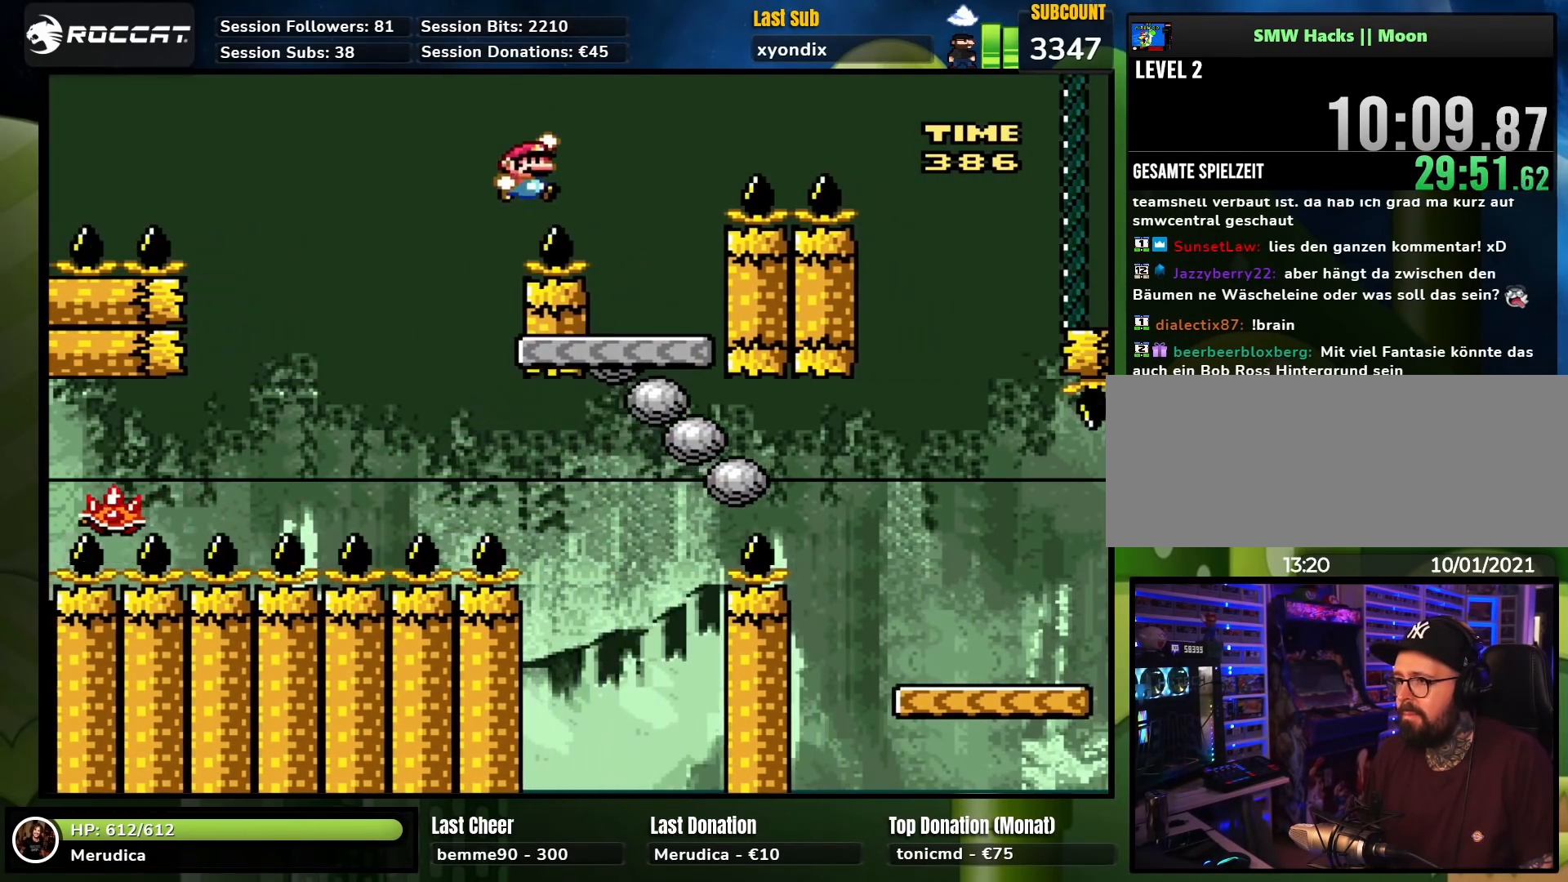
{"buttons": ["B", "Y", "DPAD_RIGHT"], "events": [[33, "B", "up"], [150, "DPAD_RIGHT", "up"], [150, "DPAD_UP", "down"], [167, "DPAD_LEFT", "down"], [200, "DPAD_UP", "up"], [300, "DPAD_UP", "down"], [333, "B", "down"], [333, "DPAD_LEFT", "up"], [350, "DPAD_RIGHT", "down"], [350, "DPAD_UP", "up"]]}
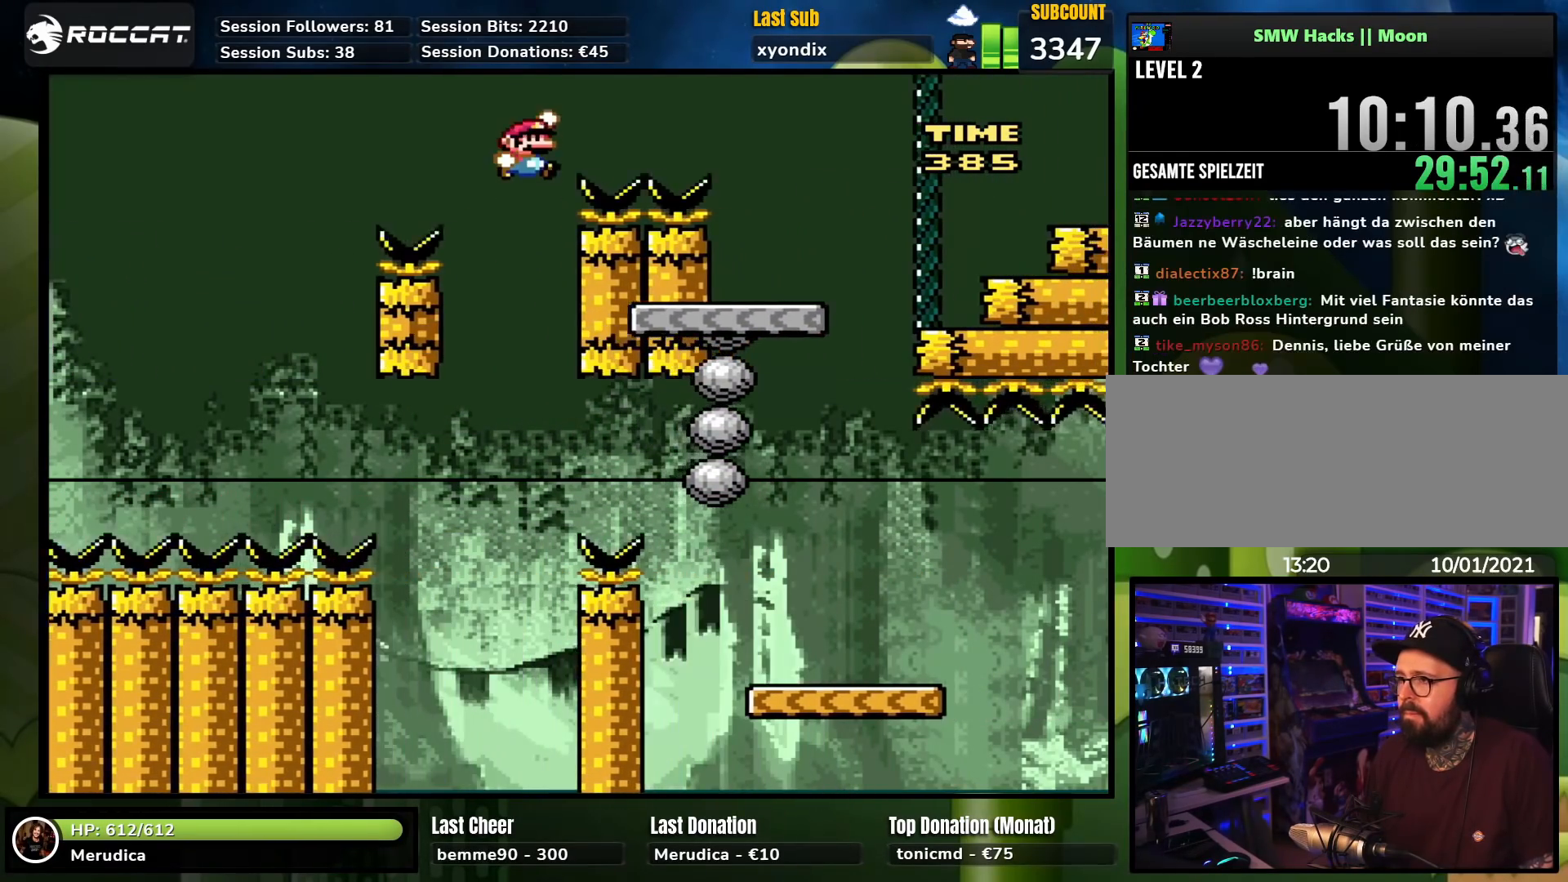
{"buttons": ["Y", "DPAD_LEFT"], "events": [[350, "B", "up"], [467, "DPAD_RIGHT", "up"], [483, "DPAD_LEFT", "down"]]}